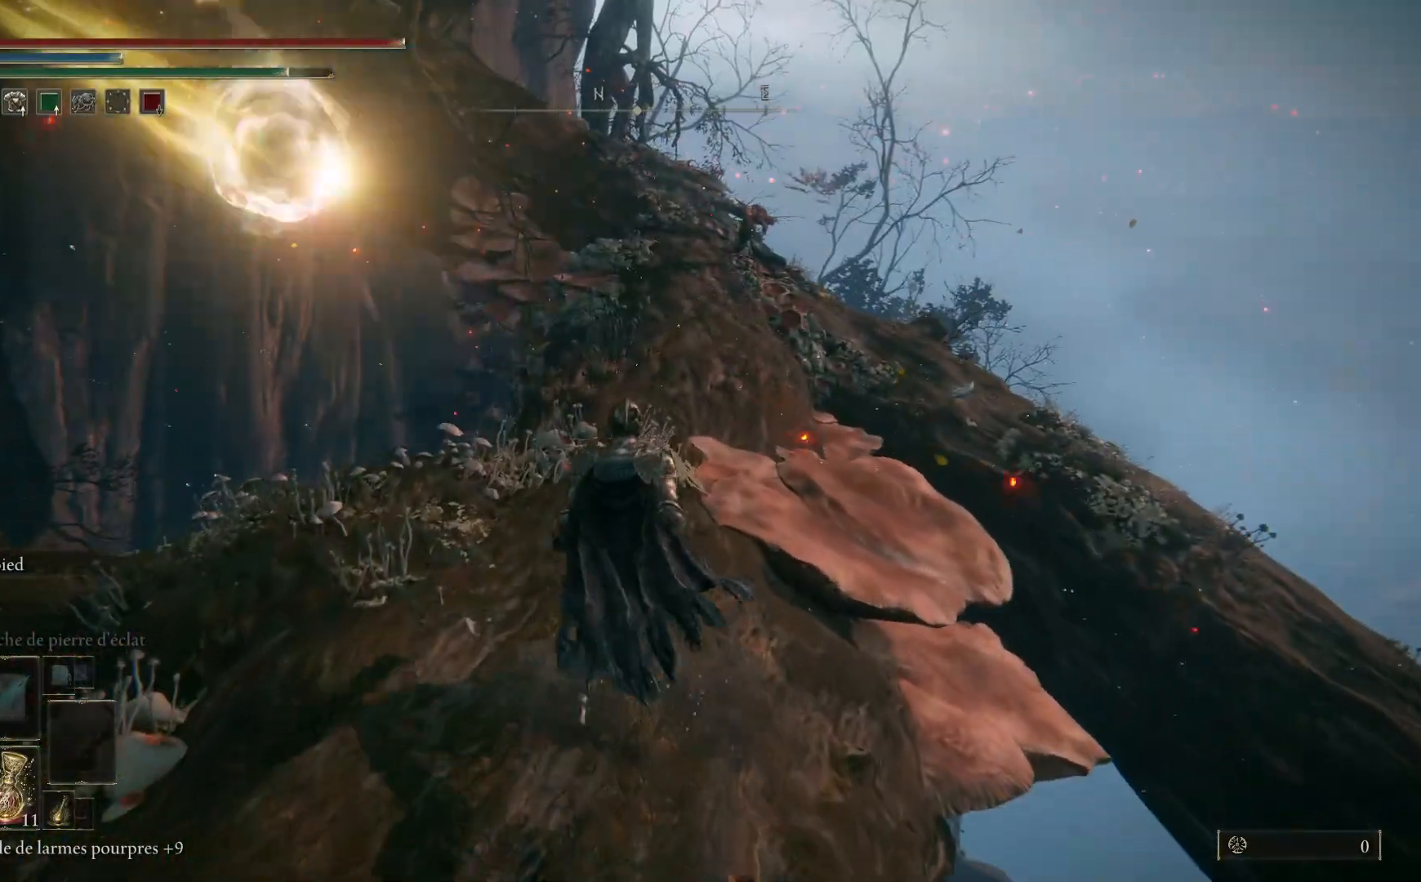
Gameplay with a controller (Xbox layout); each line is a JSON object with the inputs held at the frame after it. "events" lists button and stick changes between this image and that frame as [ms after this image, input, new state], when the widget could be followed in between.
{"buttons": [], "left_stick": "up", "right_stick": "center", "events": [[317, "B", "up"]]}
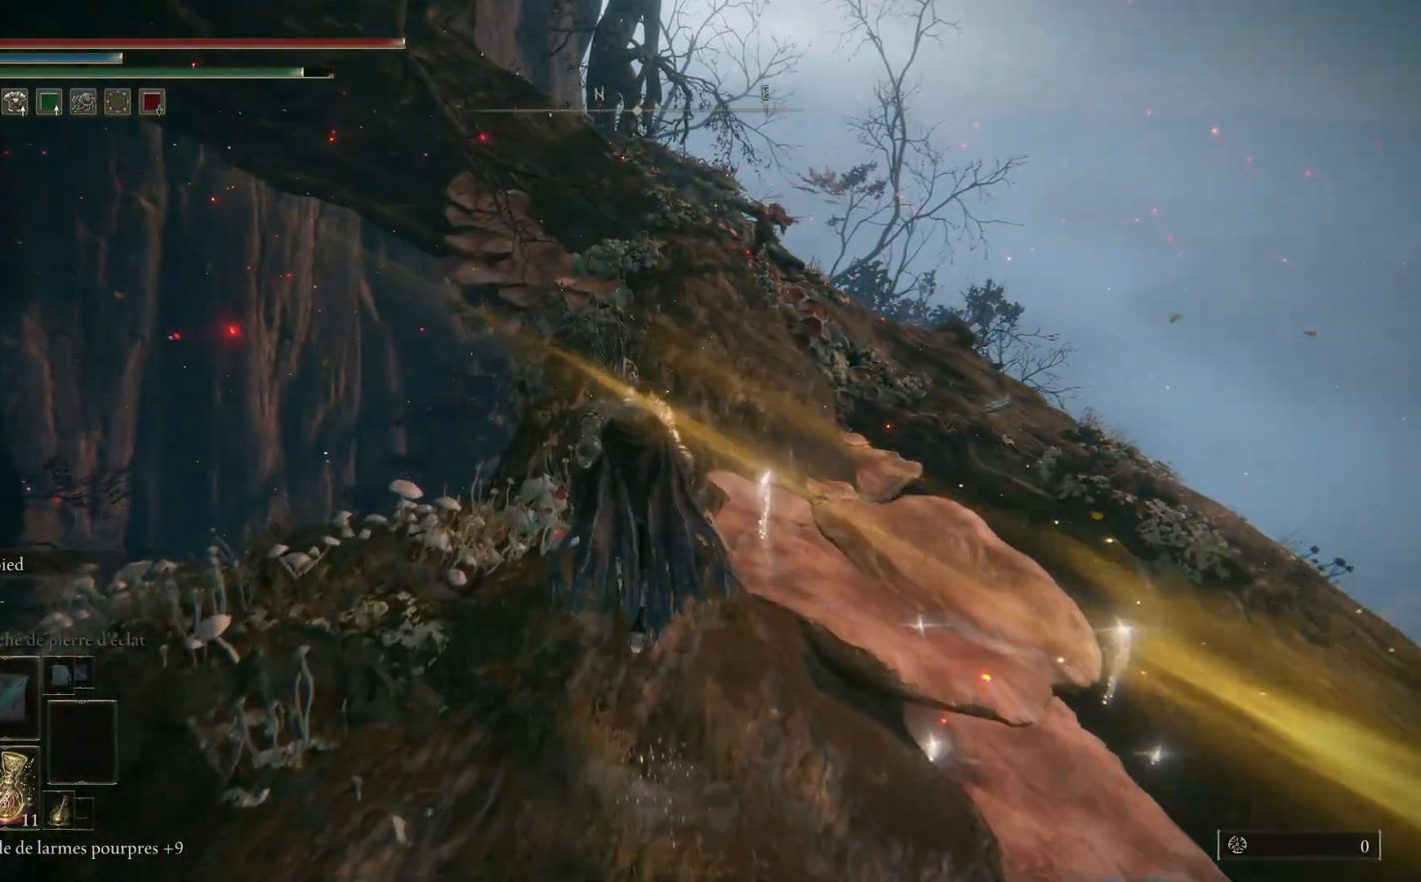
{"buttons": ["B"], "left_stick": "up", "right_stick": "center", "events": [[67, "B", "down"]]}
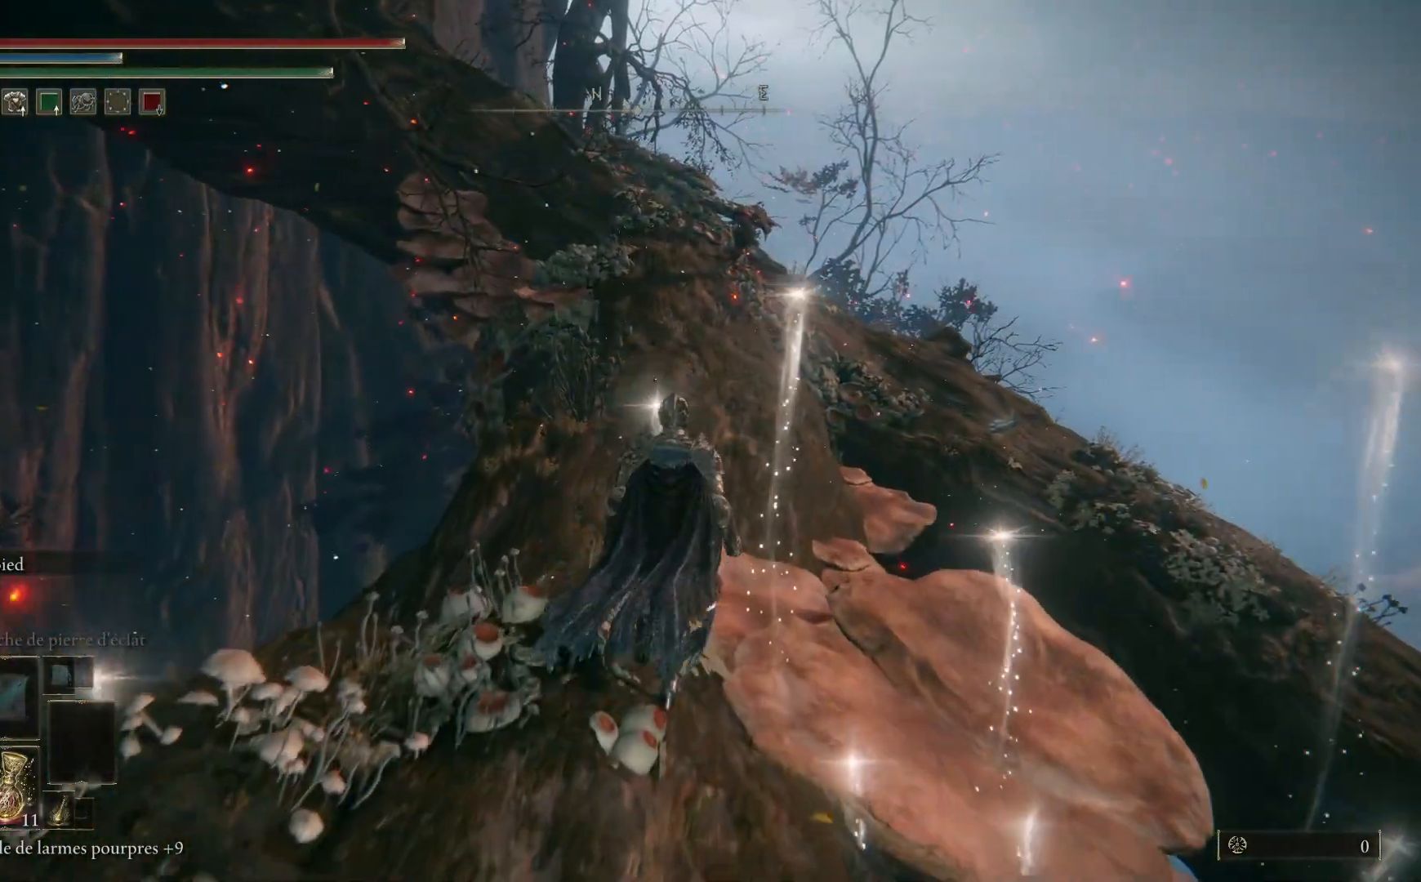
{"buttons": ["B"], "left_stick": "up", "right_stick": "center", "events": []}
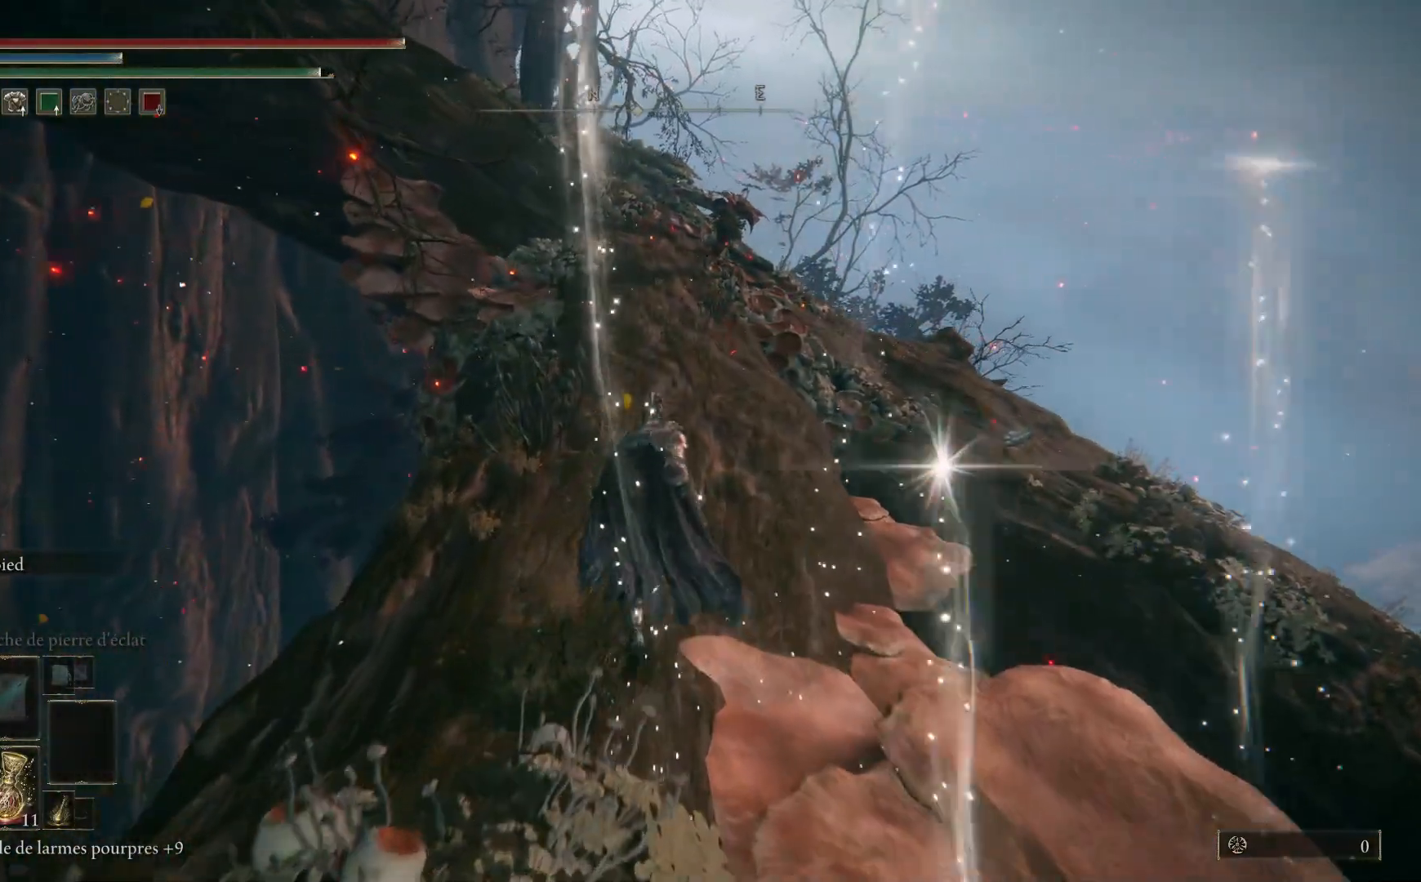
{"buttons": ["B"], "left_stick": "up", "right_stick": "center", "events": []}
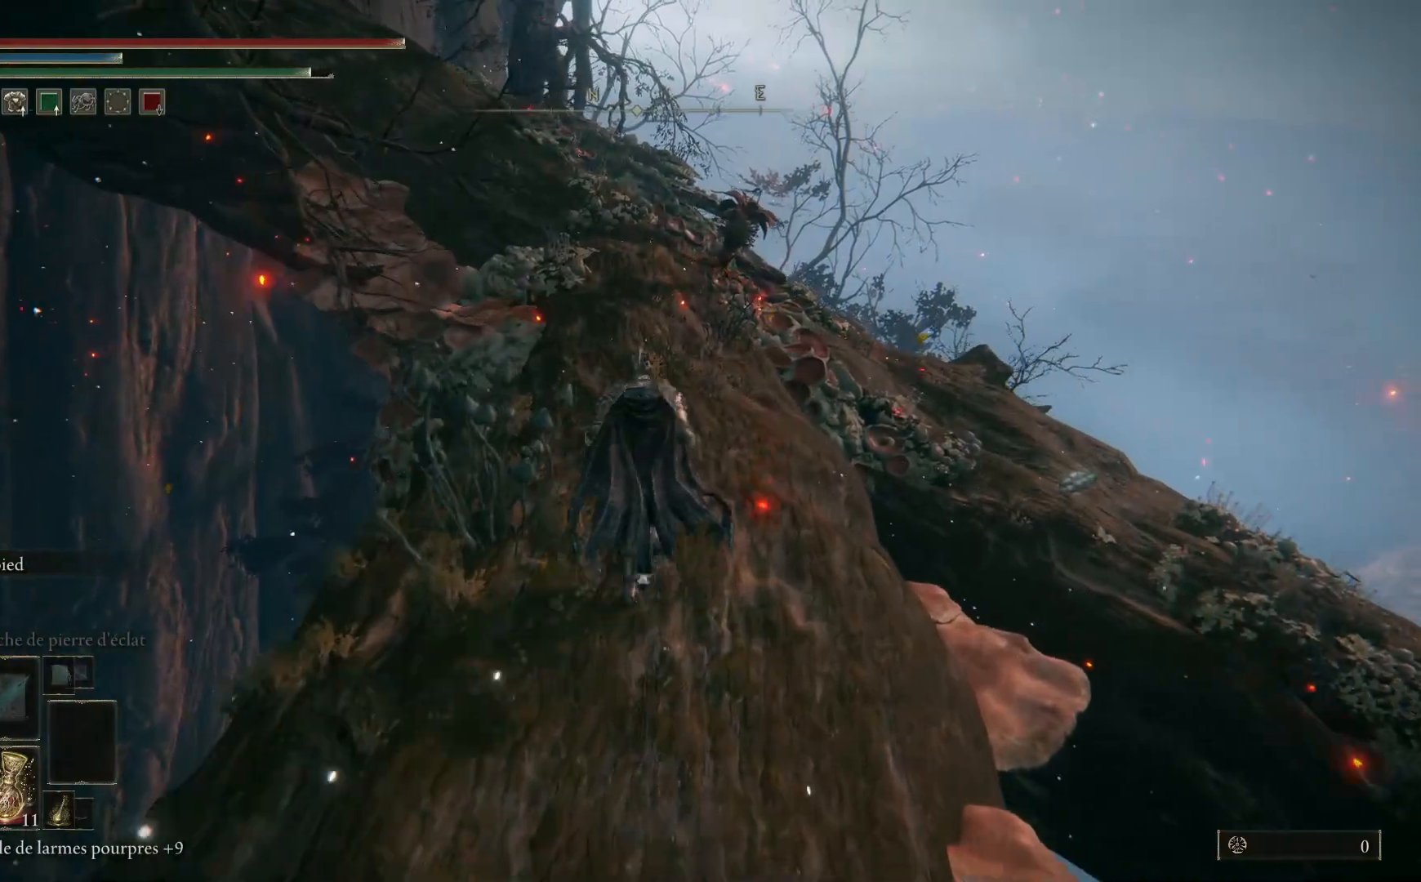
{"buttons": ["B"], "left_stick": "up", "right_stick": "center", "events": []}
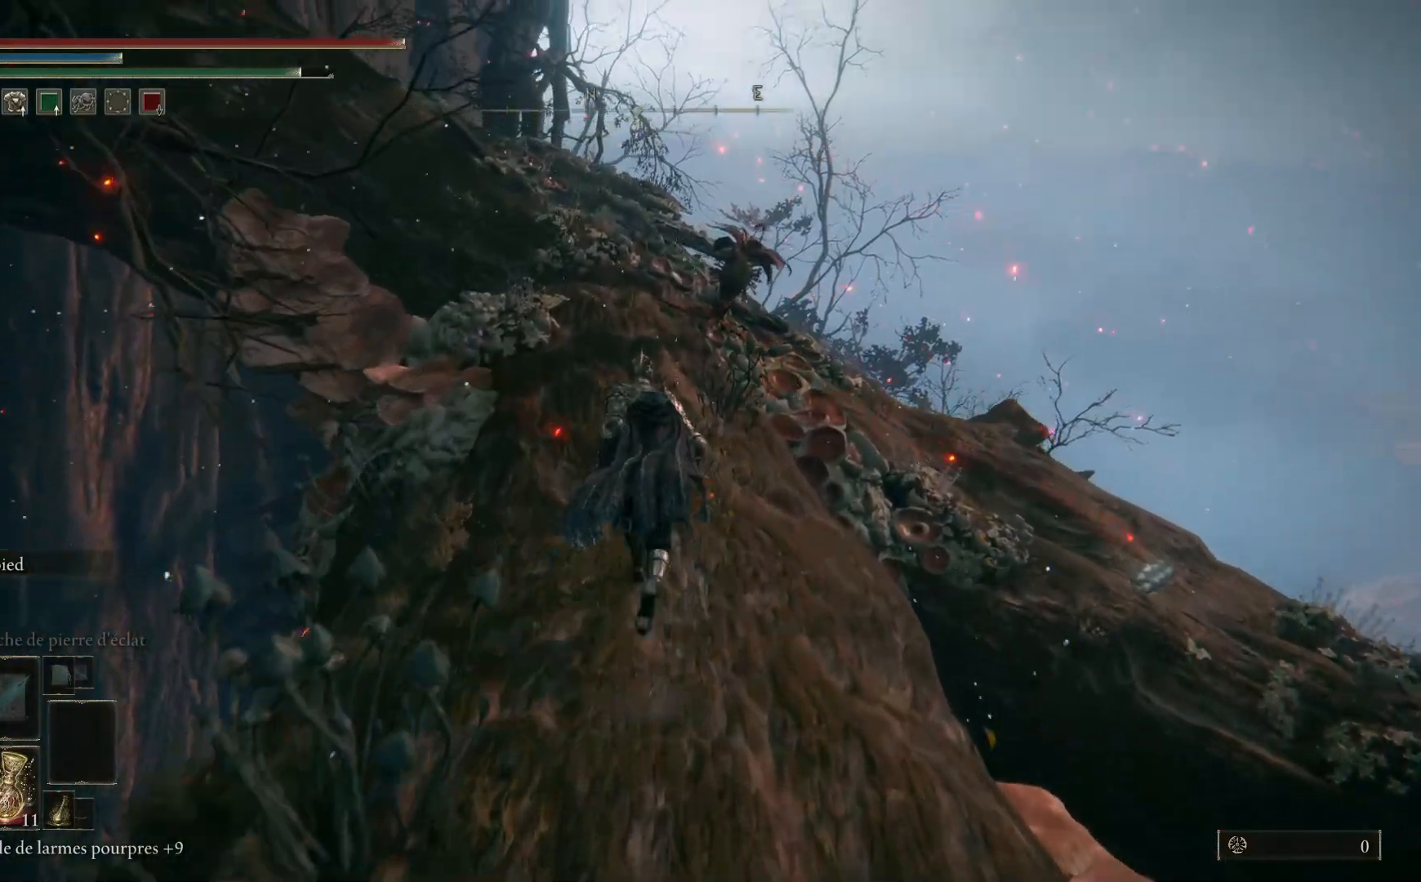
{"buttons": ["B"], "left_stick": "up", "right_stick": "center", "events": []}
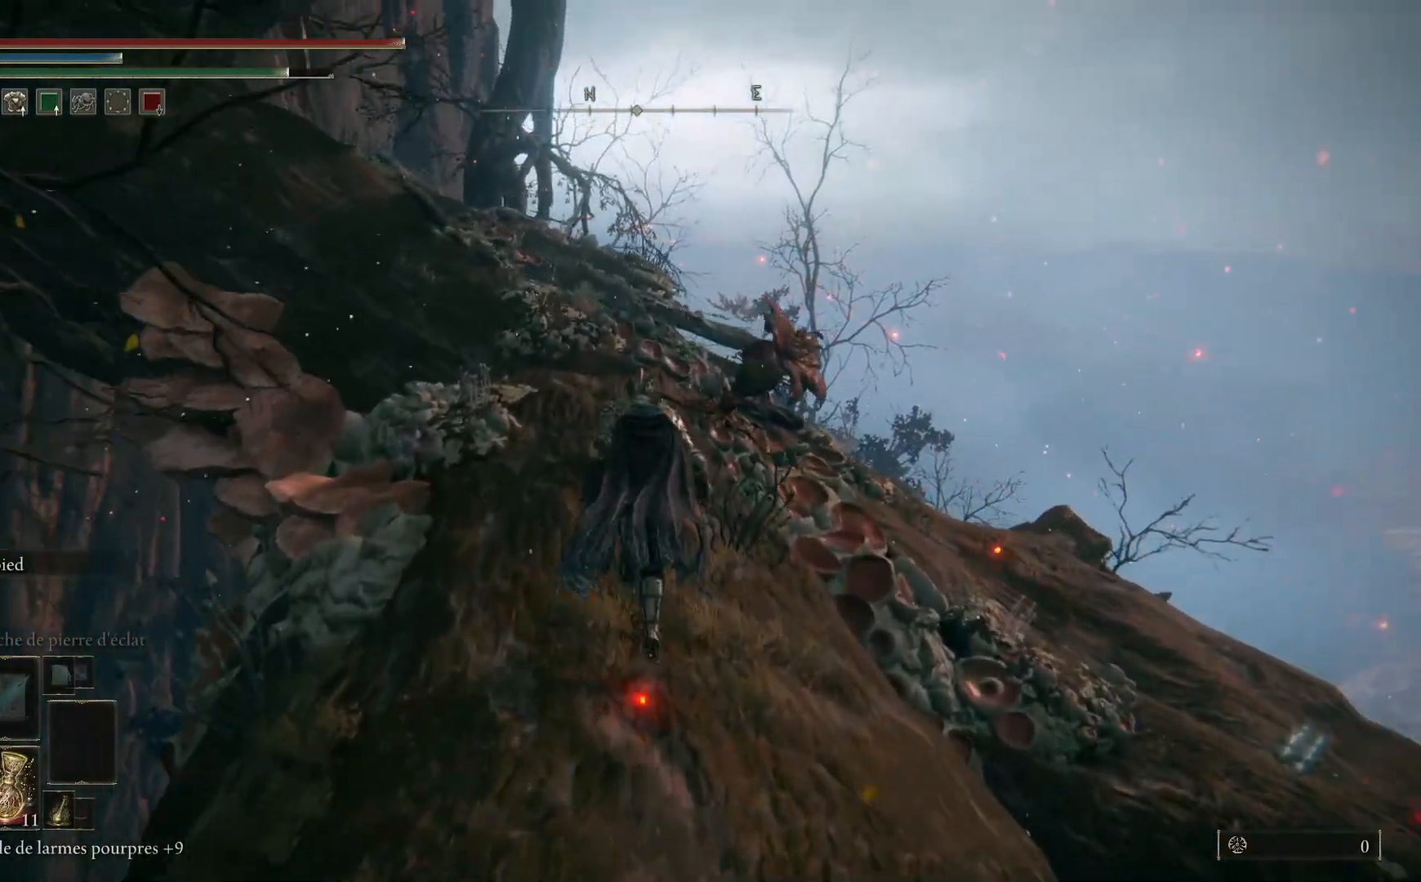
{"buttons": ["A", "B"], "left_stick": "up", "right_stick": "center", "events": [[450, "A", "down"]]}
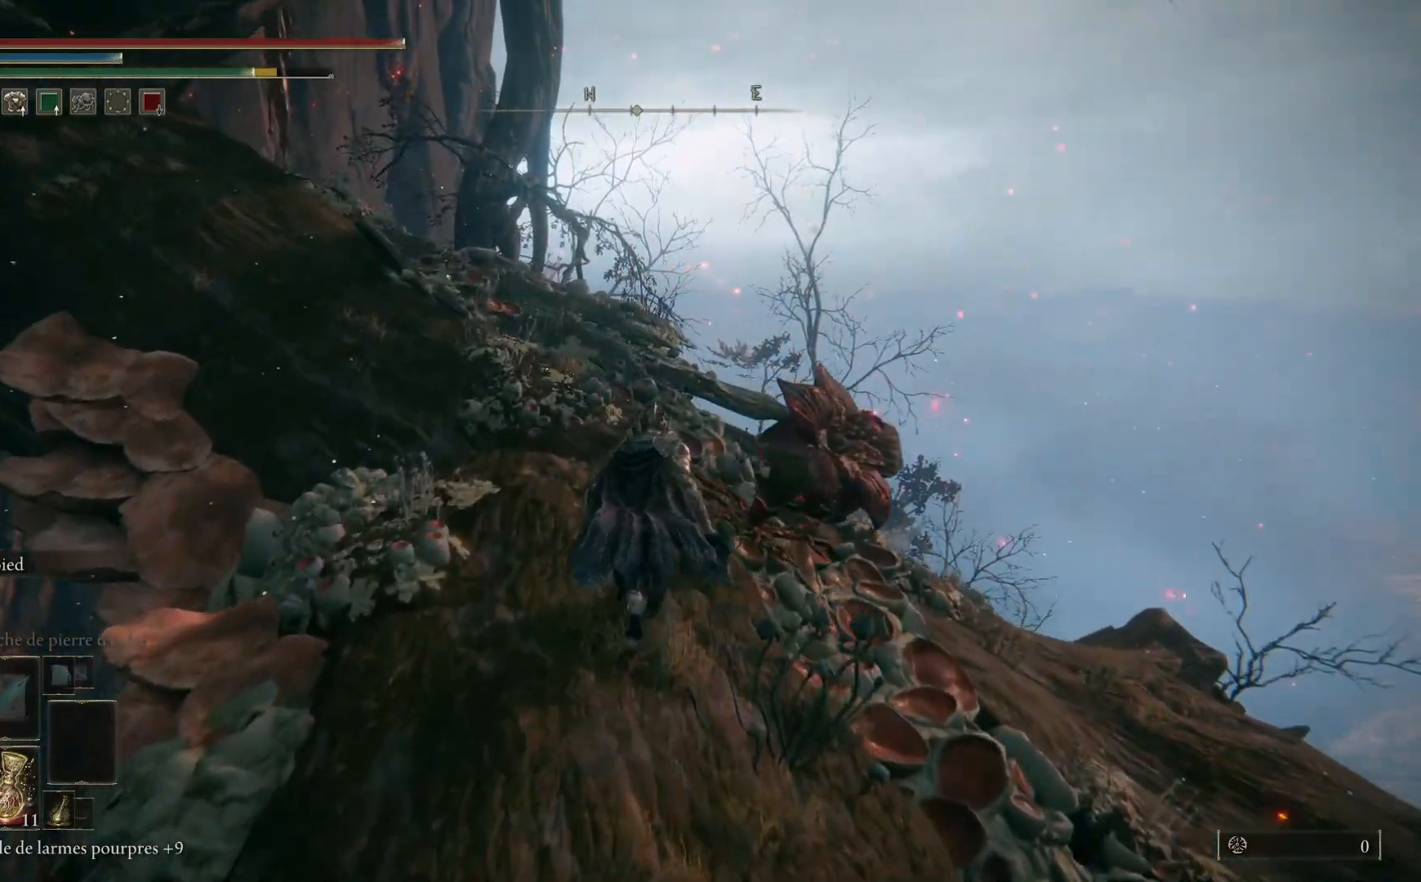
{"buttons": ["B"], "left_stick": "up", "right_stick": "center", "events": [[450, "A", "up"]]}
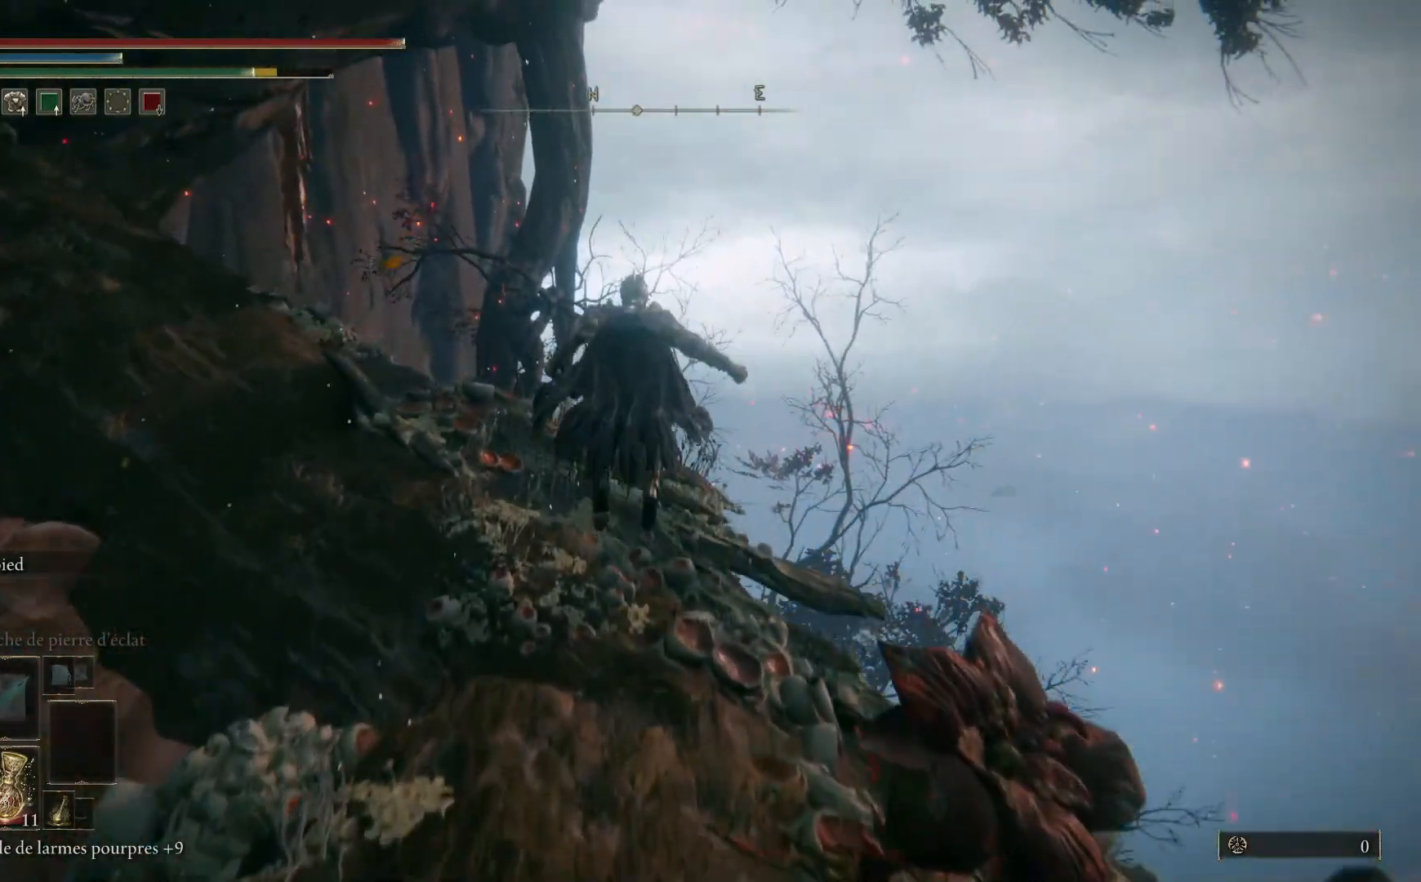
{"buttons": [], "left_stick": "up", "right_stick": "left", "events": [[83, "B", "up"], [350, "right_stick", "down-left"], [400, "right_stick", "left"]]}
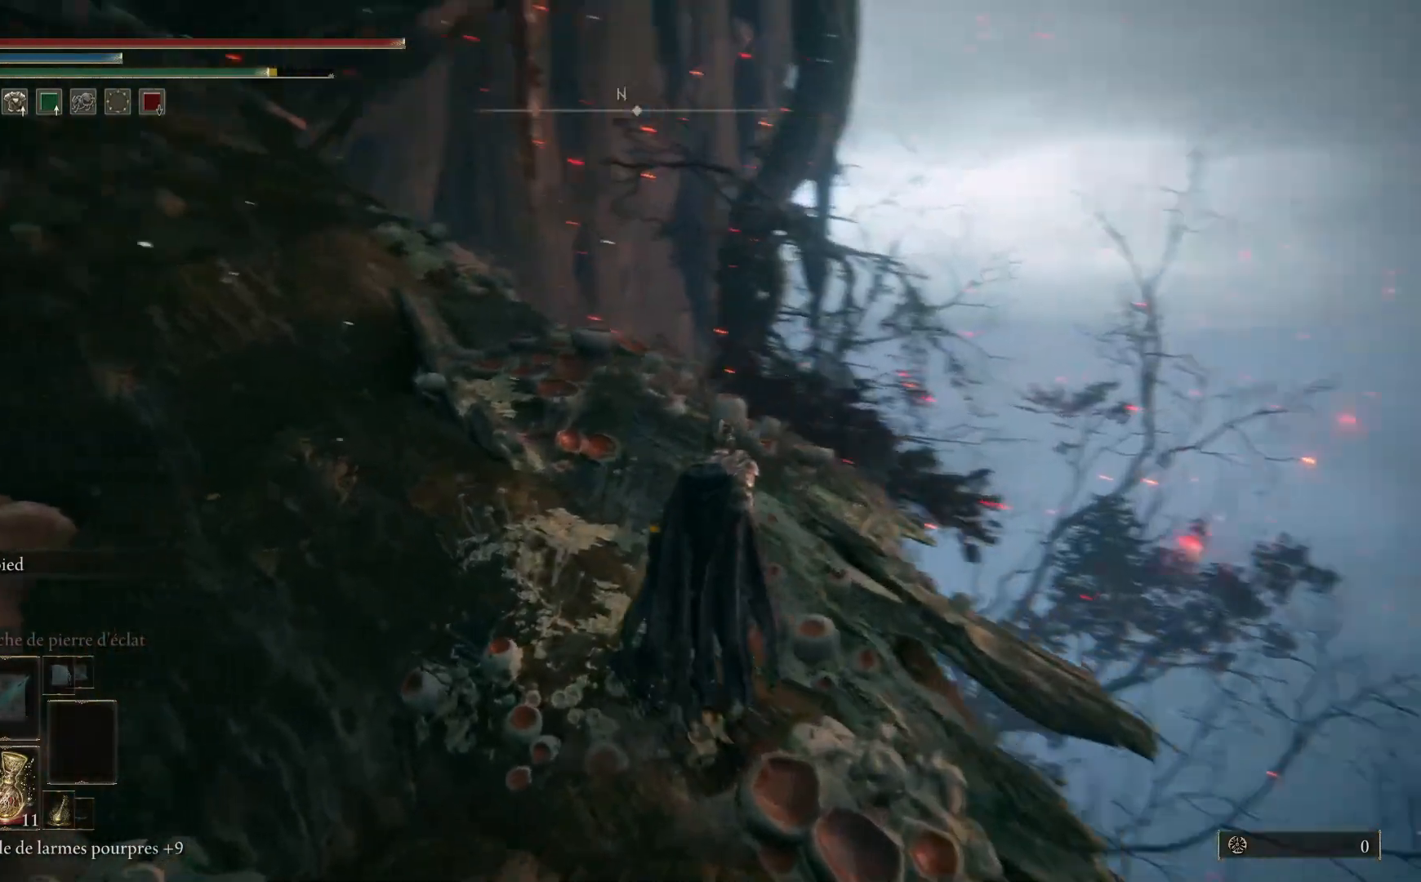
{"buttons": [], "left_stick": "up", "right_stick": "up", "events": [[450, "right_stick", "up"]]}
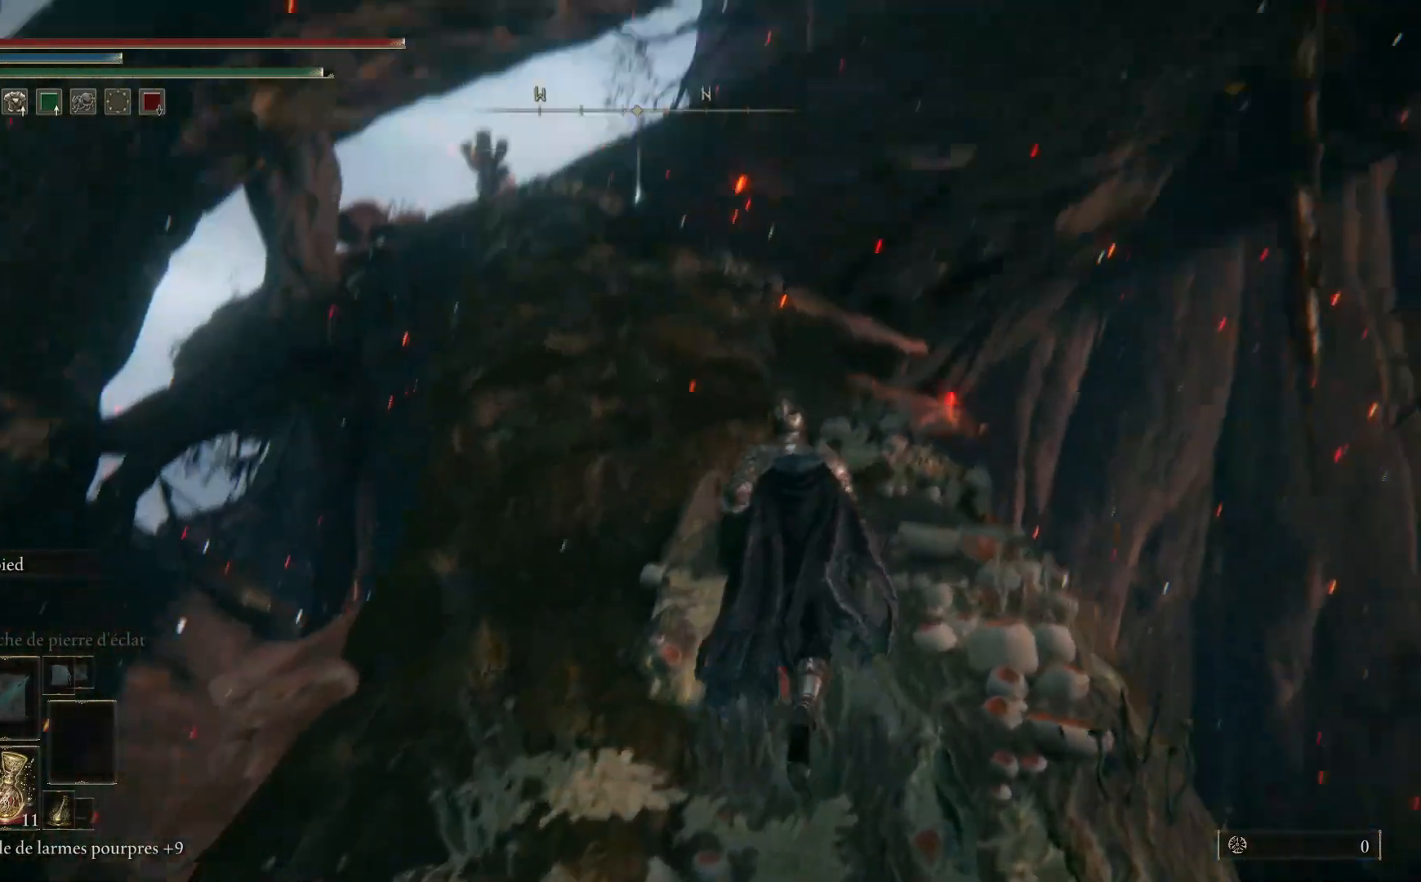
{"buttons": ["B"], "left_stick": "up", "right_stick": "center", "events": [[50, "right_stick", "center"], [217, "B", "down"]]}
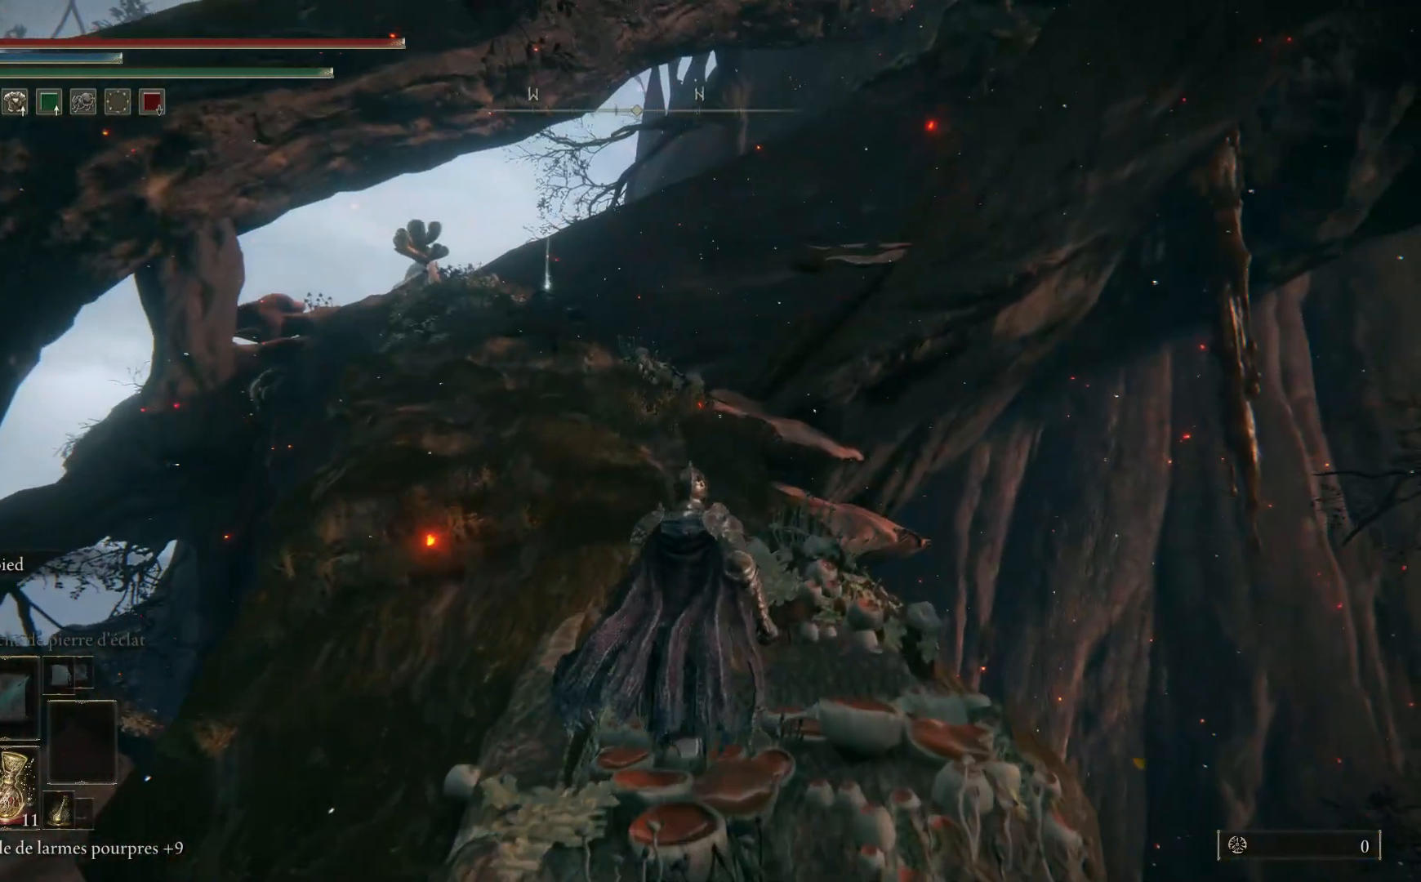
{"buttons": ["B"], "left_stick": "up", "right_stick": "center", "events": []}
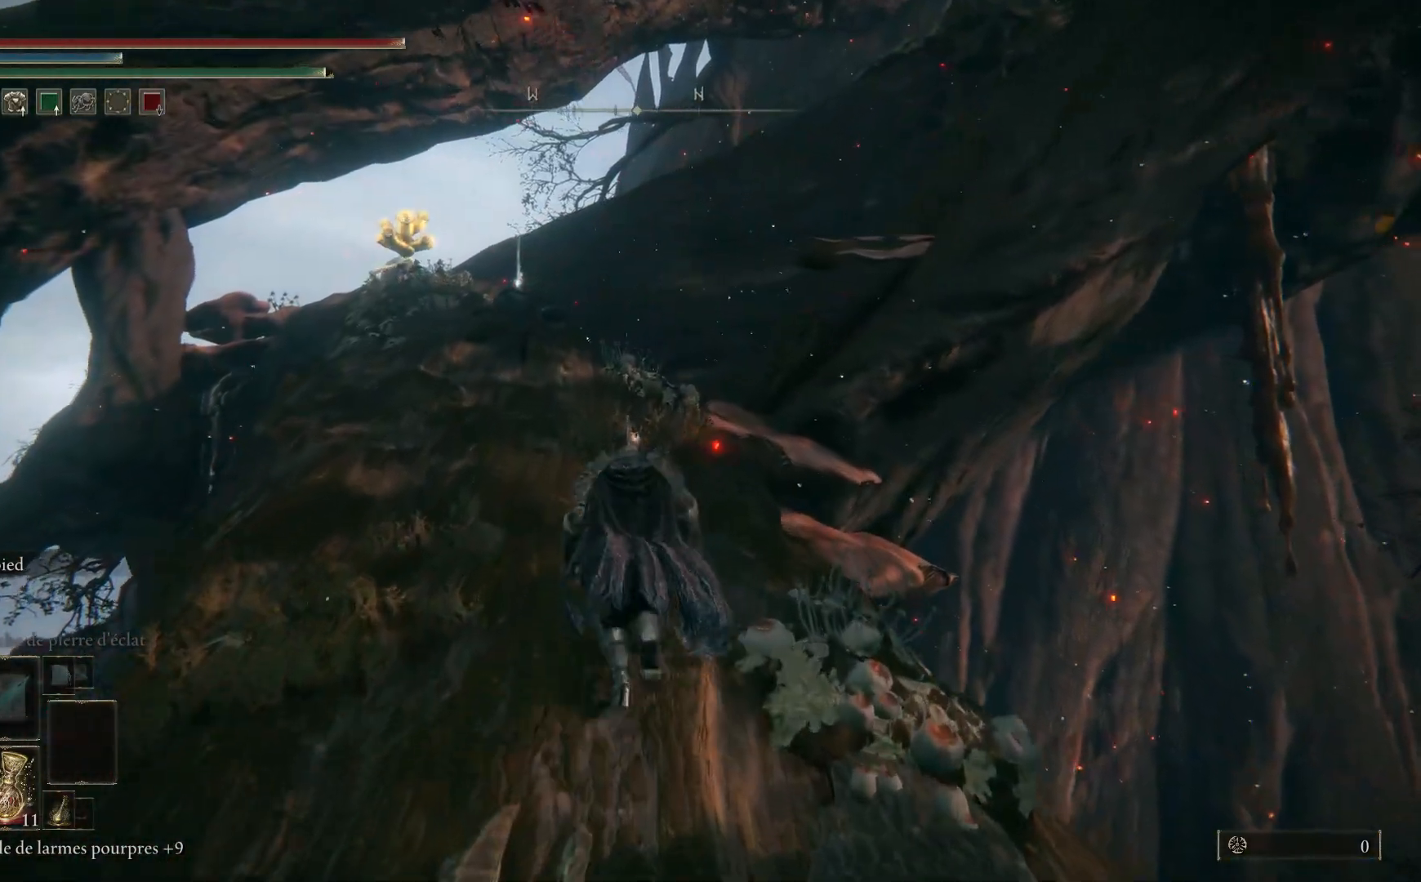
{"buttons": ["B"], "left_stick": "up", "right_stick": "center", "events": []}
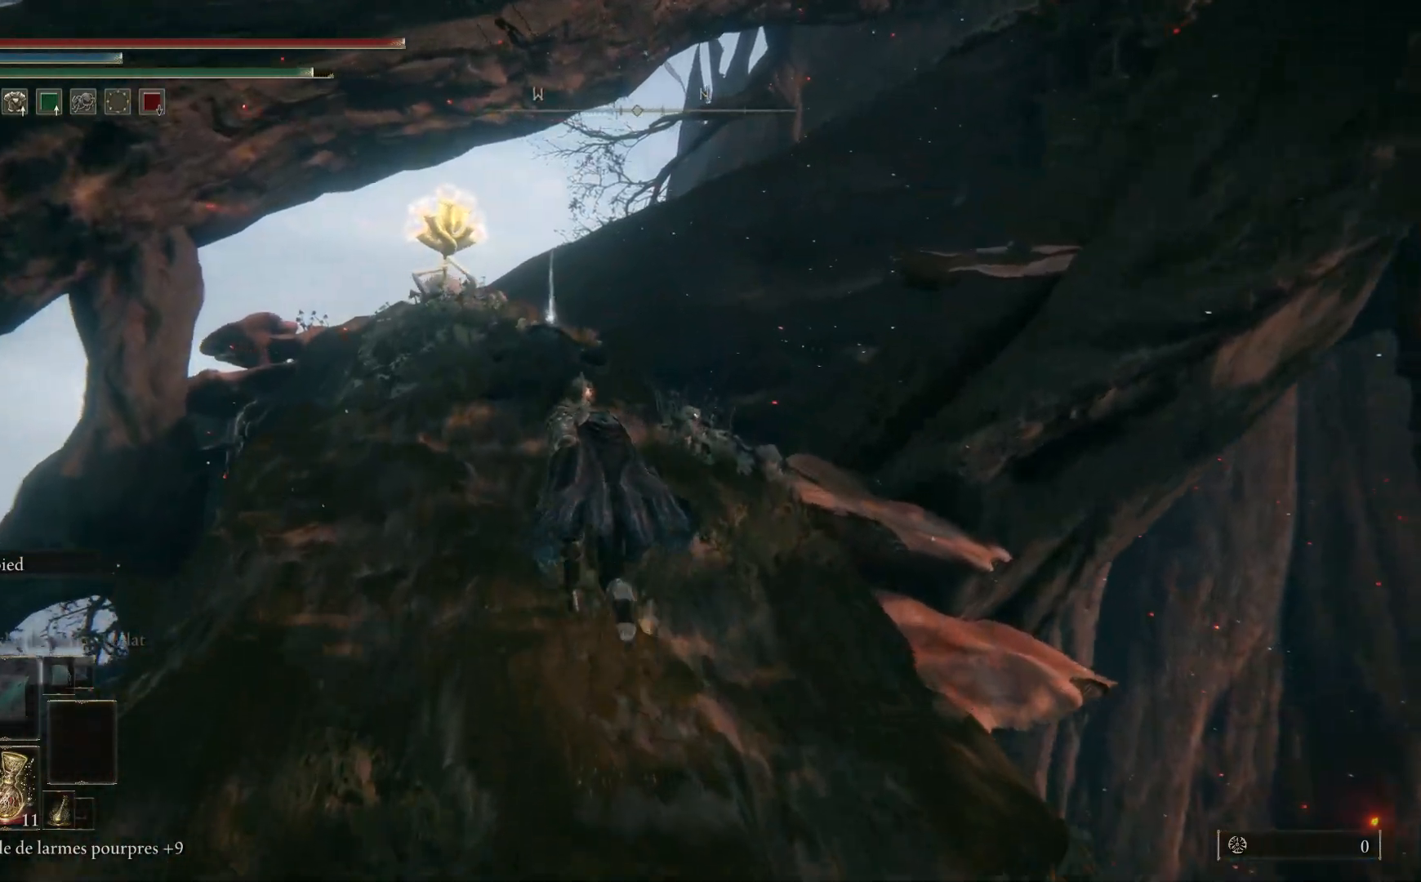
{"buttons": ["B"], "left_stick": "up", "right_stick": "center", "events": []}
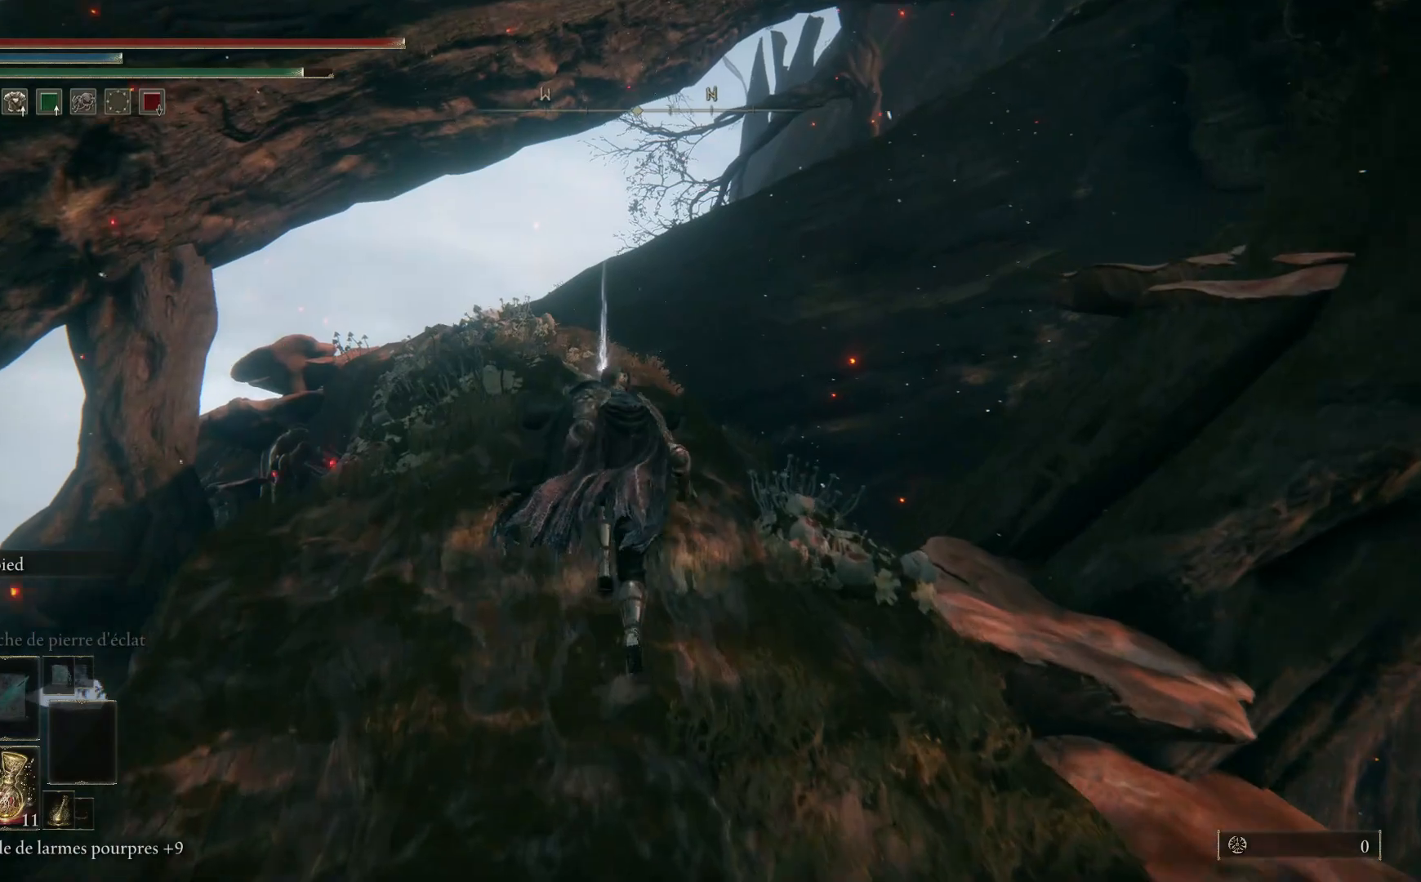
{"buttons": ["Y"], "left_stick": "up", "right_stick": "center", "events": [[267, "B", "up"], [483, "Y", "down"]]}
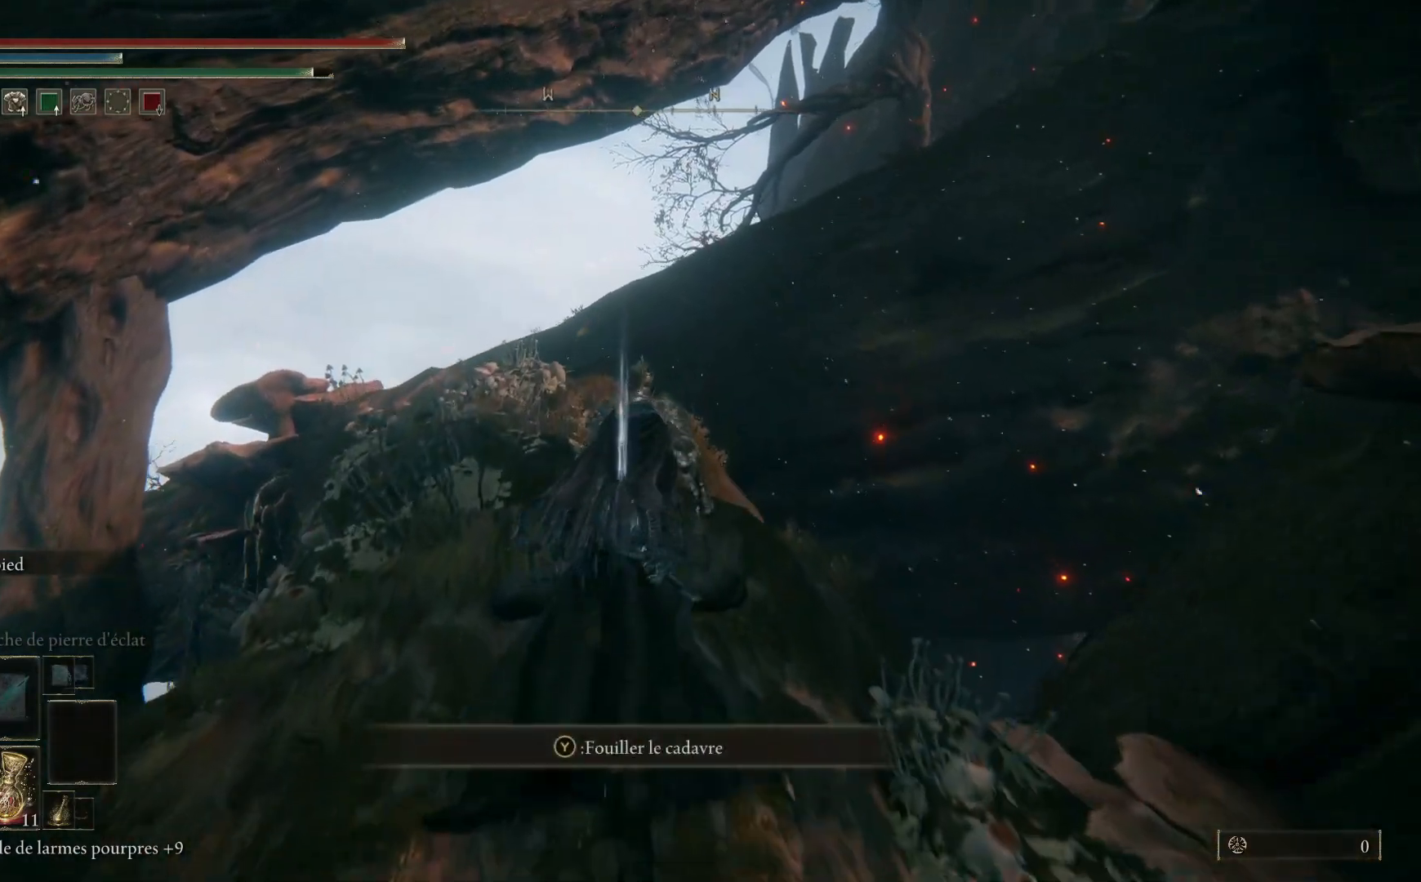
{"buttons": [], "left_stick": "up", "right_stick": "center", "events": [[50, "Y", "up"], [183, "Y", "down"], [233, "Y", "up"], [350, "Y", "down"], [433, "Y", "up"]]}
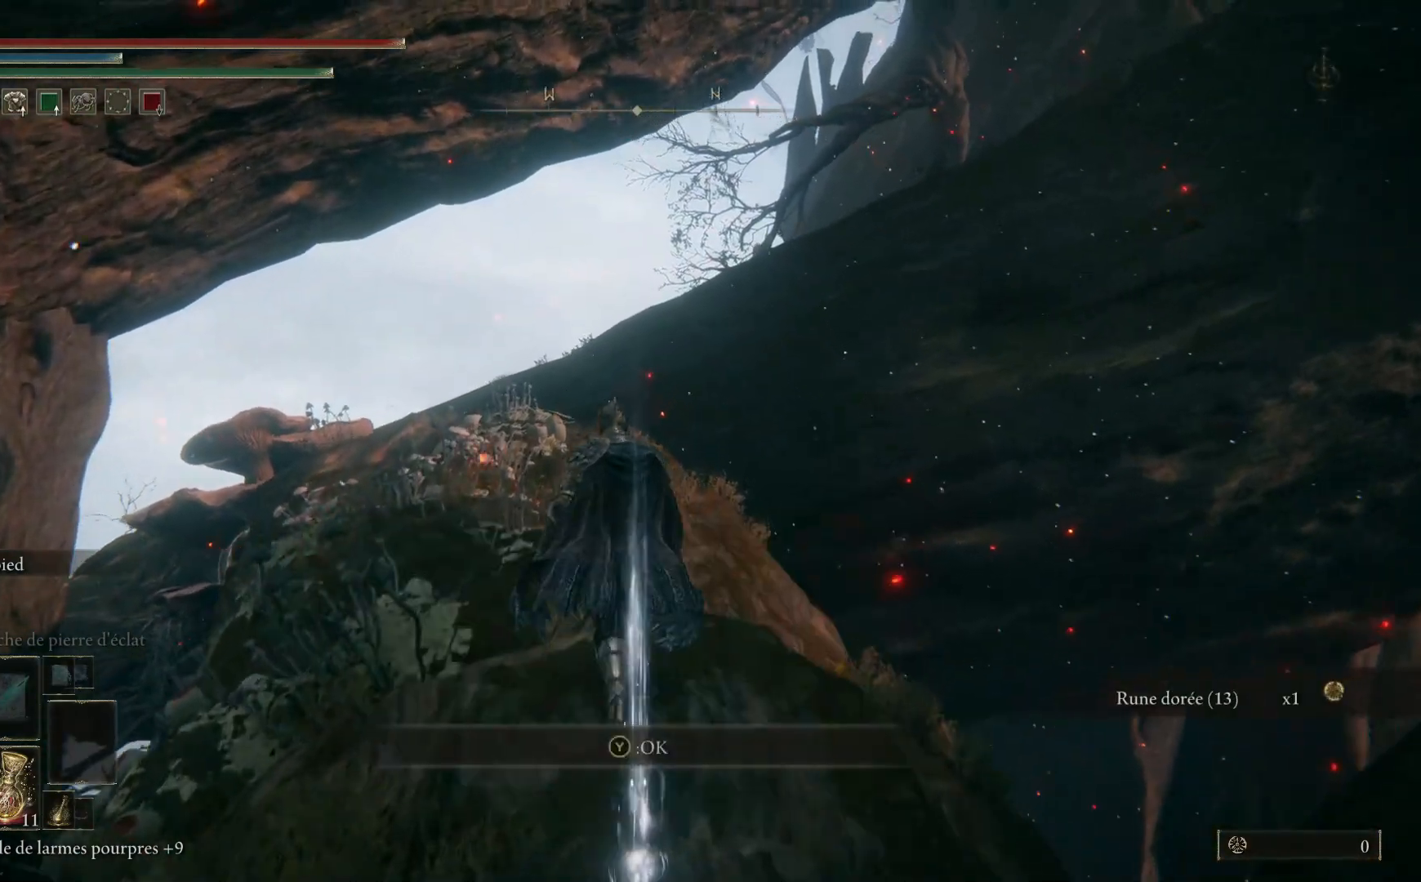
{"buttons": [], "left_stick": "up", "right_stick": "down-left", "events": [[17, "Y", "down"], [117, "Y", "up"], [267, "right_stick", "down-left"]]}
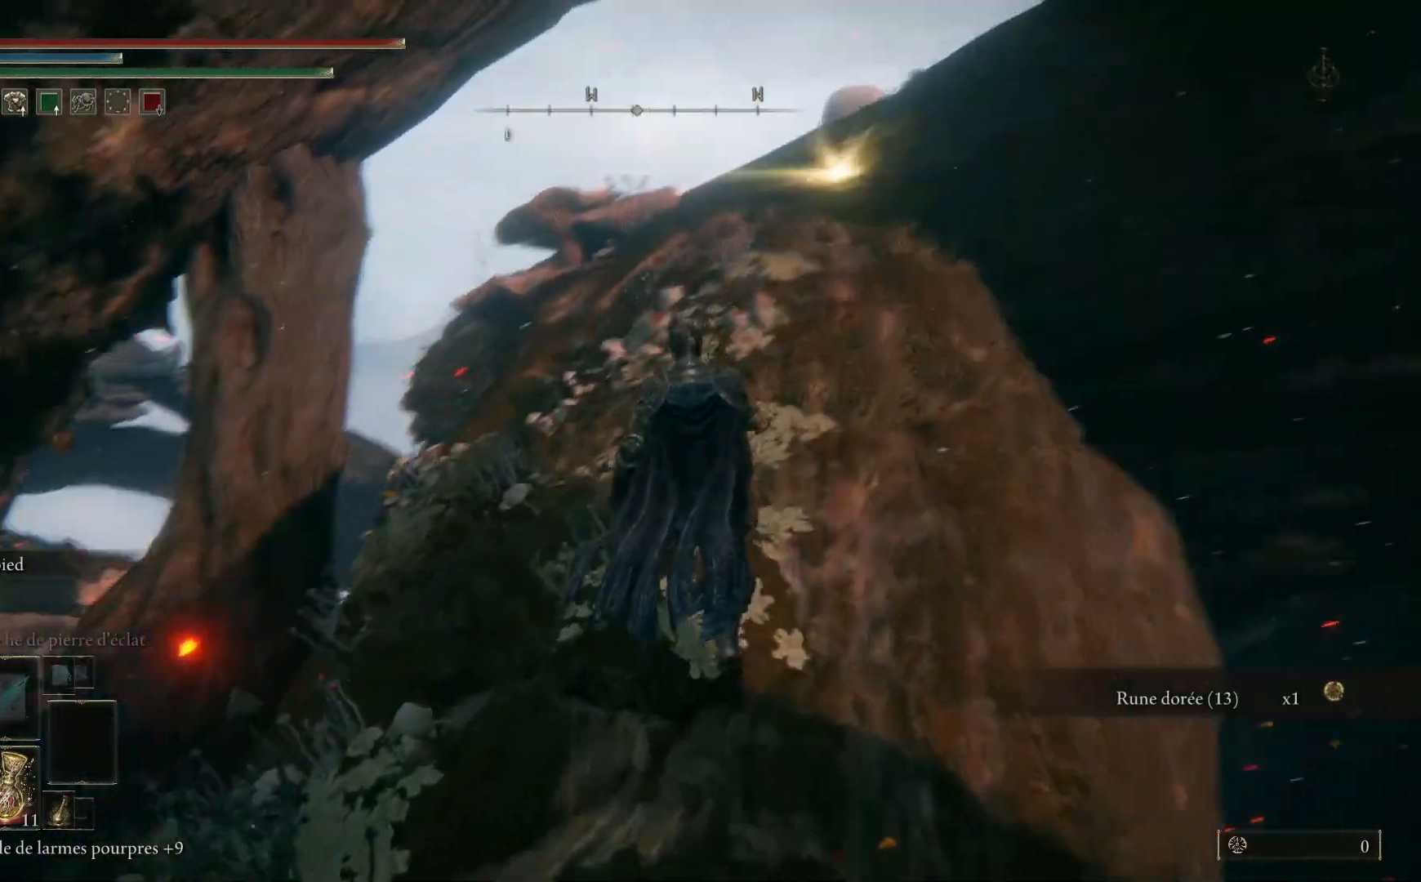
{"buttons": ["B"], "left_stick": "up", "right_stick": "center", "events": [[17, "right_stick", "center"], [150, "B", "down"]]}
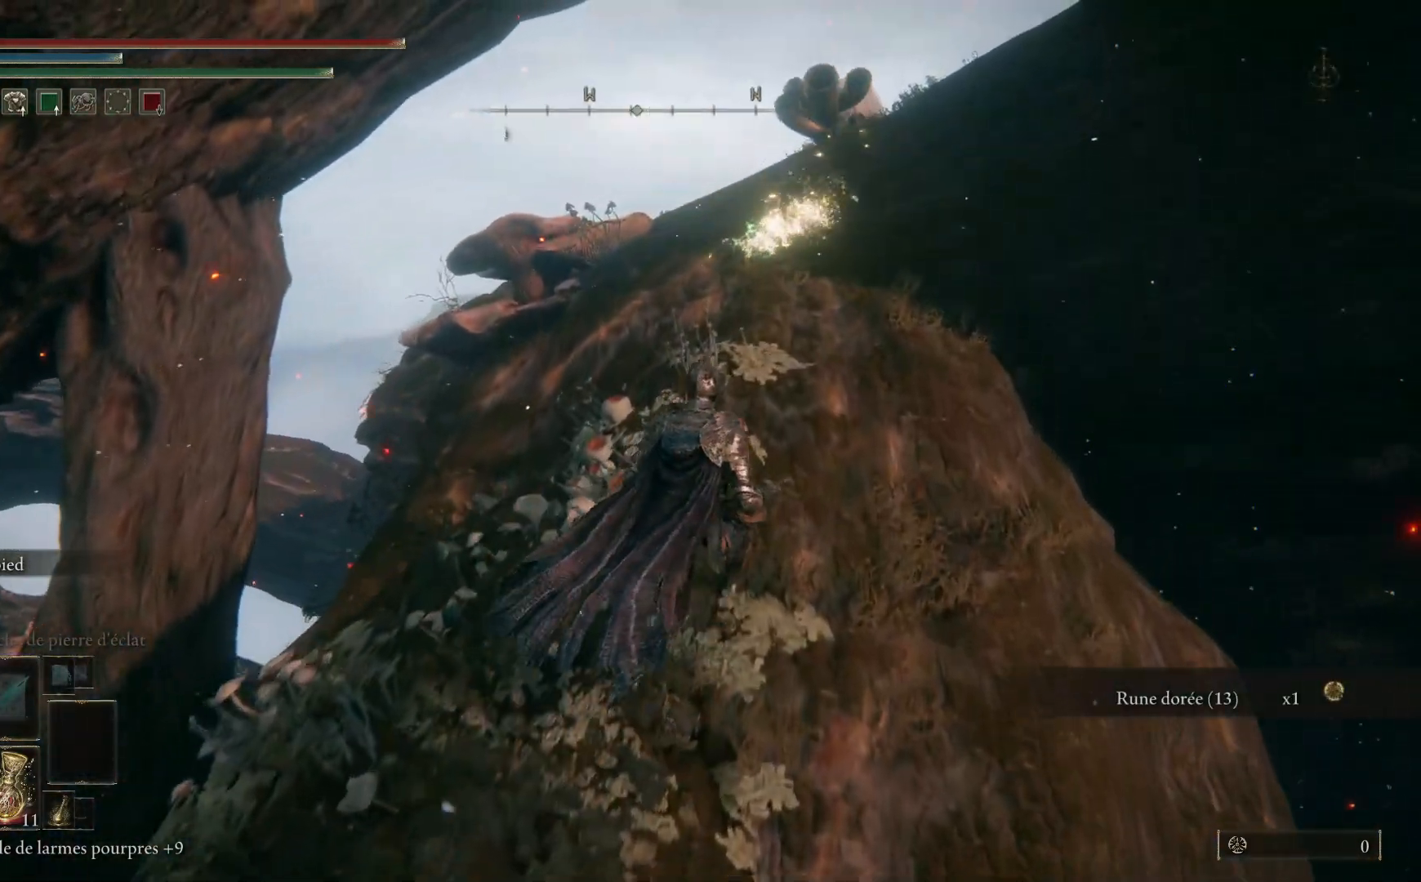
{"buttons": [], "left_stick": "up", "right_stick": "center", "events": [[283, "B", "up"]]}
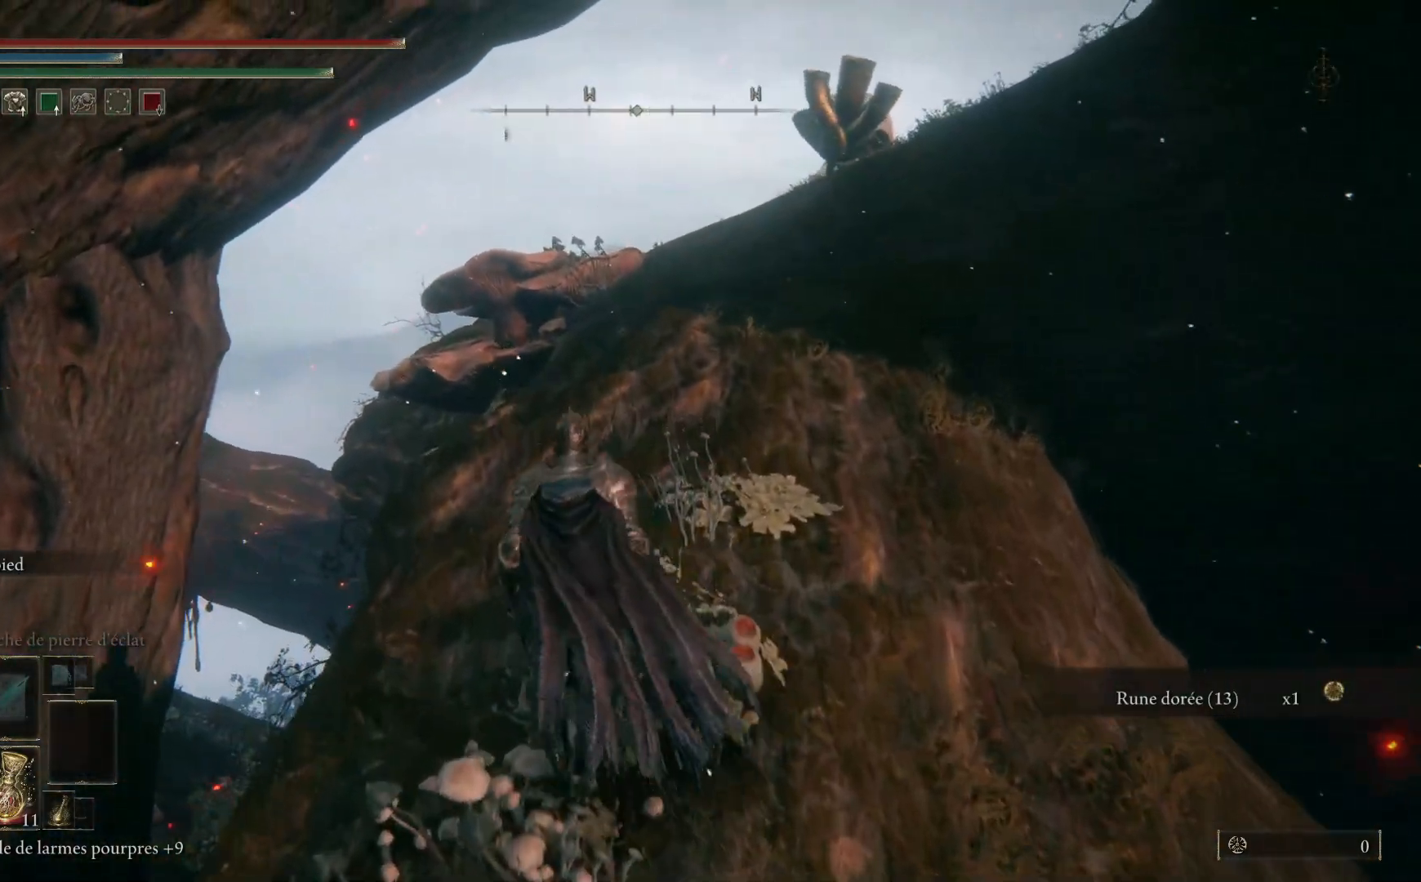
{"buttons": [], "left_stick": "up", "right_stick": "center", "events": [[383, "DPAD_RIGHT", "down"], [483, "DPAD_RIGHT", "up"]]}
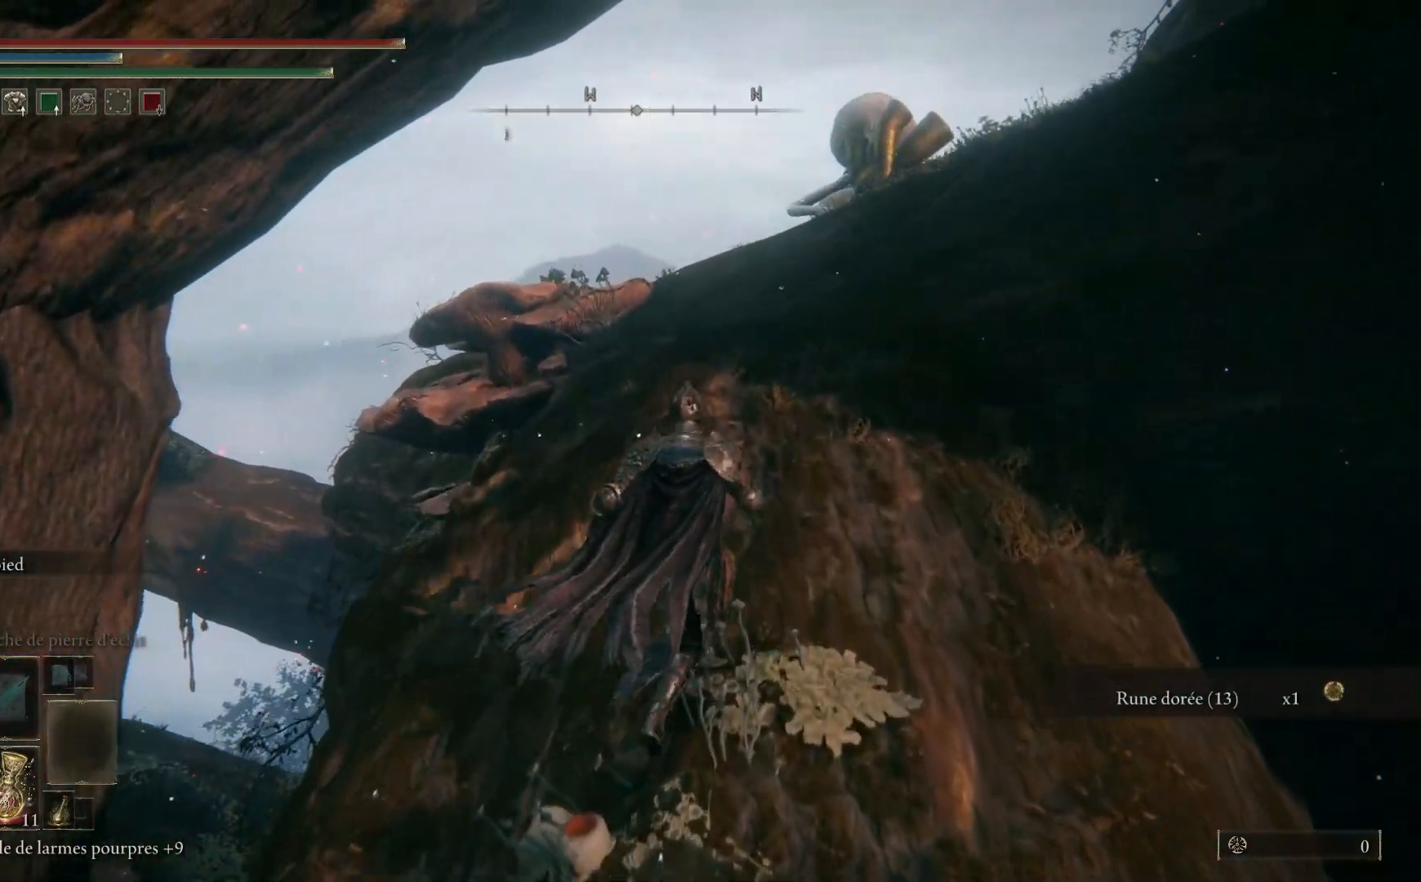
{"buttons": ["B"], "left_stick": "up", "right_stick": "center", "events": [[217, "B", "down"]]}
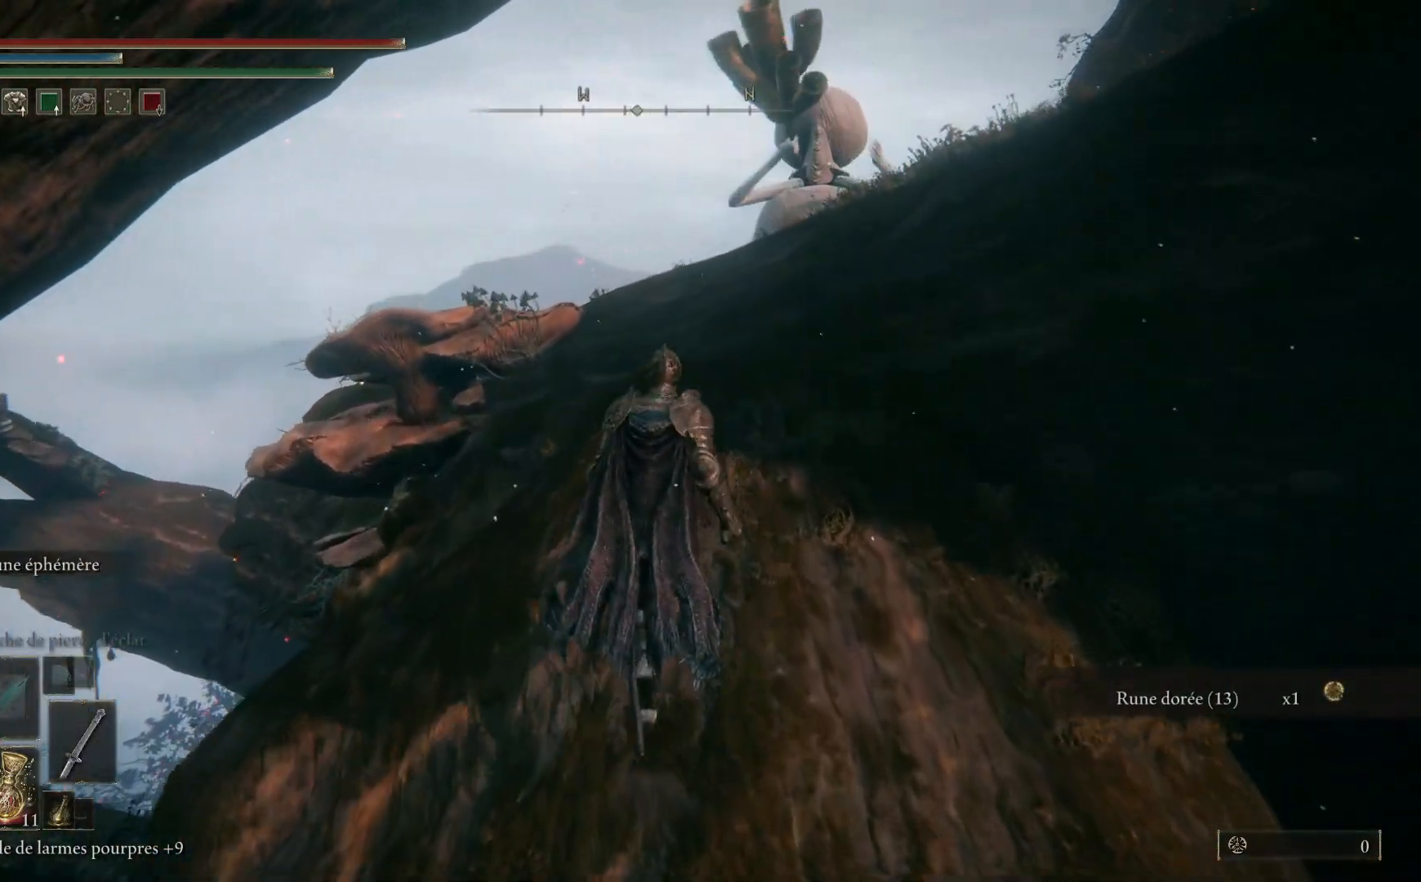
{"buttons": ["A", "B"], "left_stick": "up", "right_stick": "center", "events": [[367, "A", "down"]]}
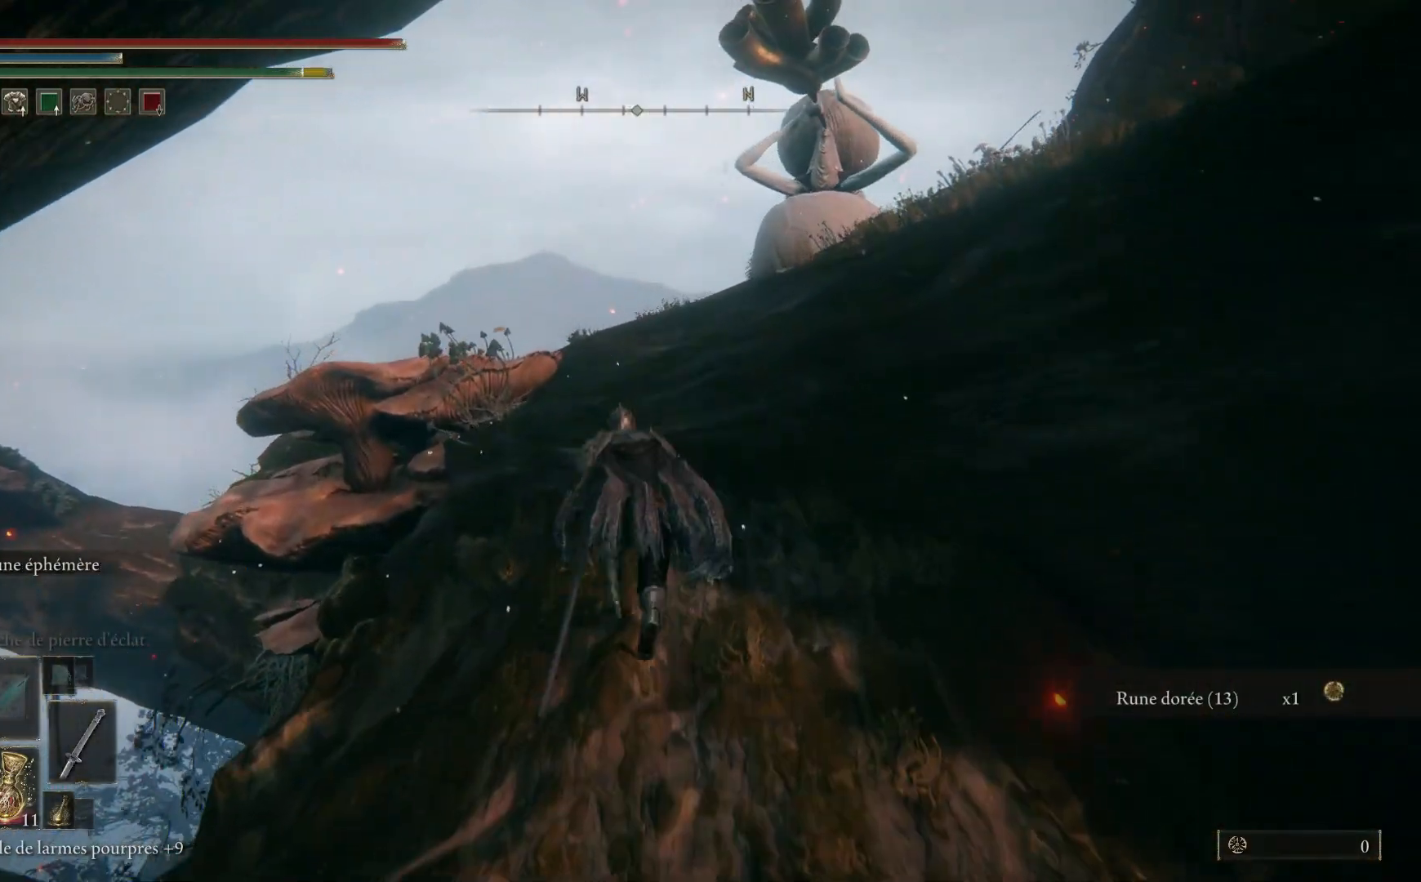
{"buttons": [], "left_stick": "up-right", "right_stick": "center", "events": [[133, "left_stick", "up-right"], [300, "A", "up"], [367, "B", "up"]]}
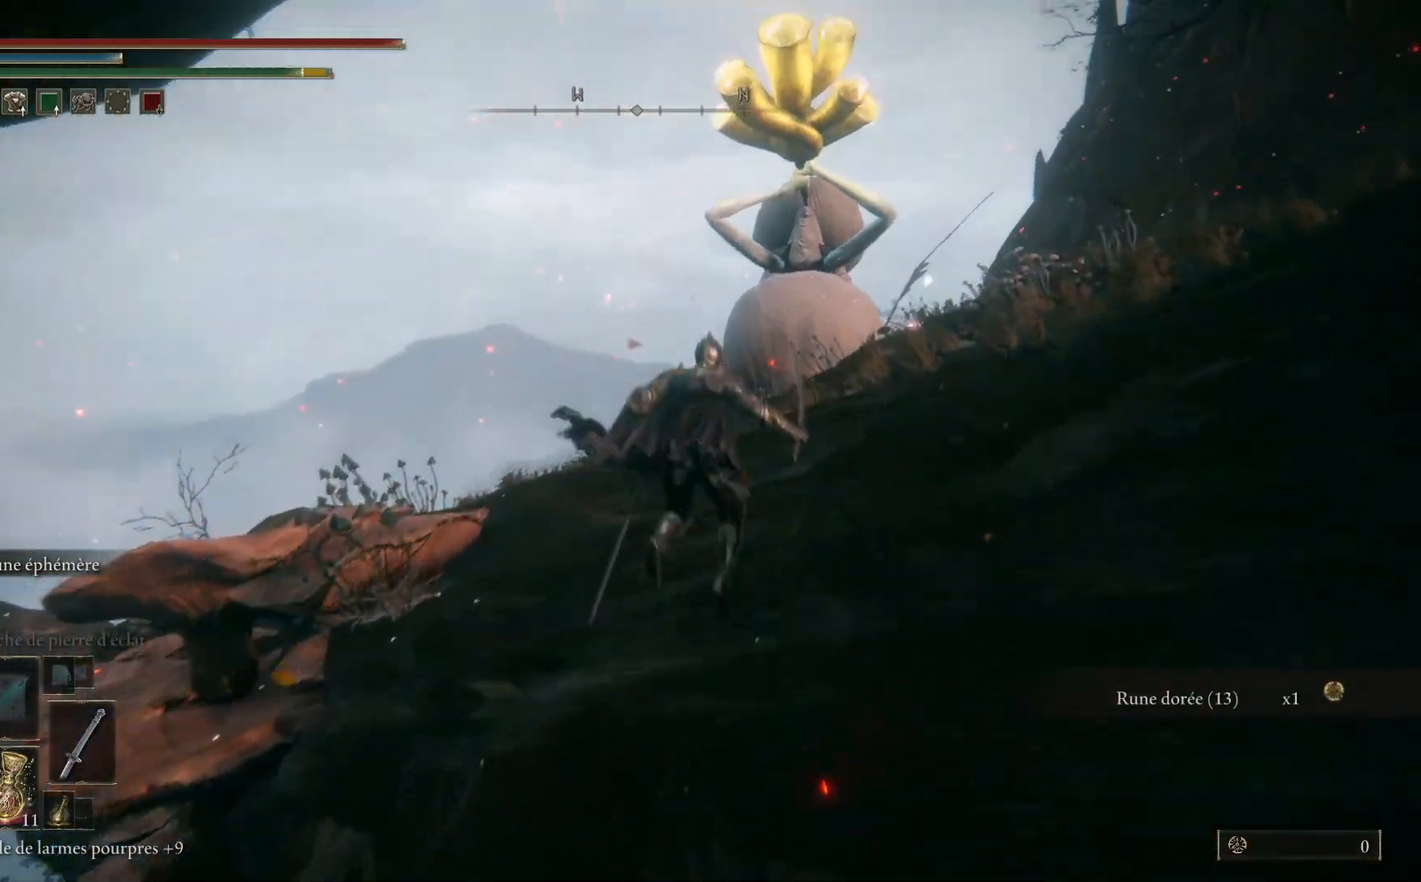
{"buttons": [], "left_stick": "up-right", "right_stick": "center", "events": [[67, "right_stick", "down-right"], [450, "right_stick", "center"]]}
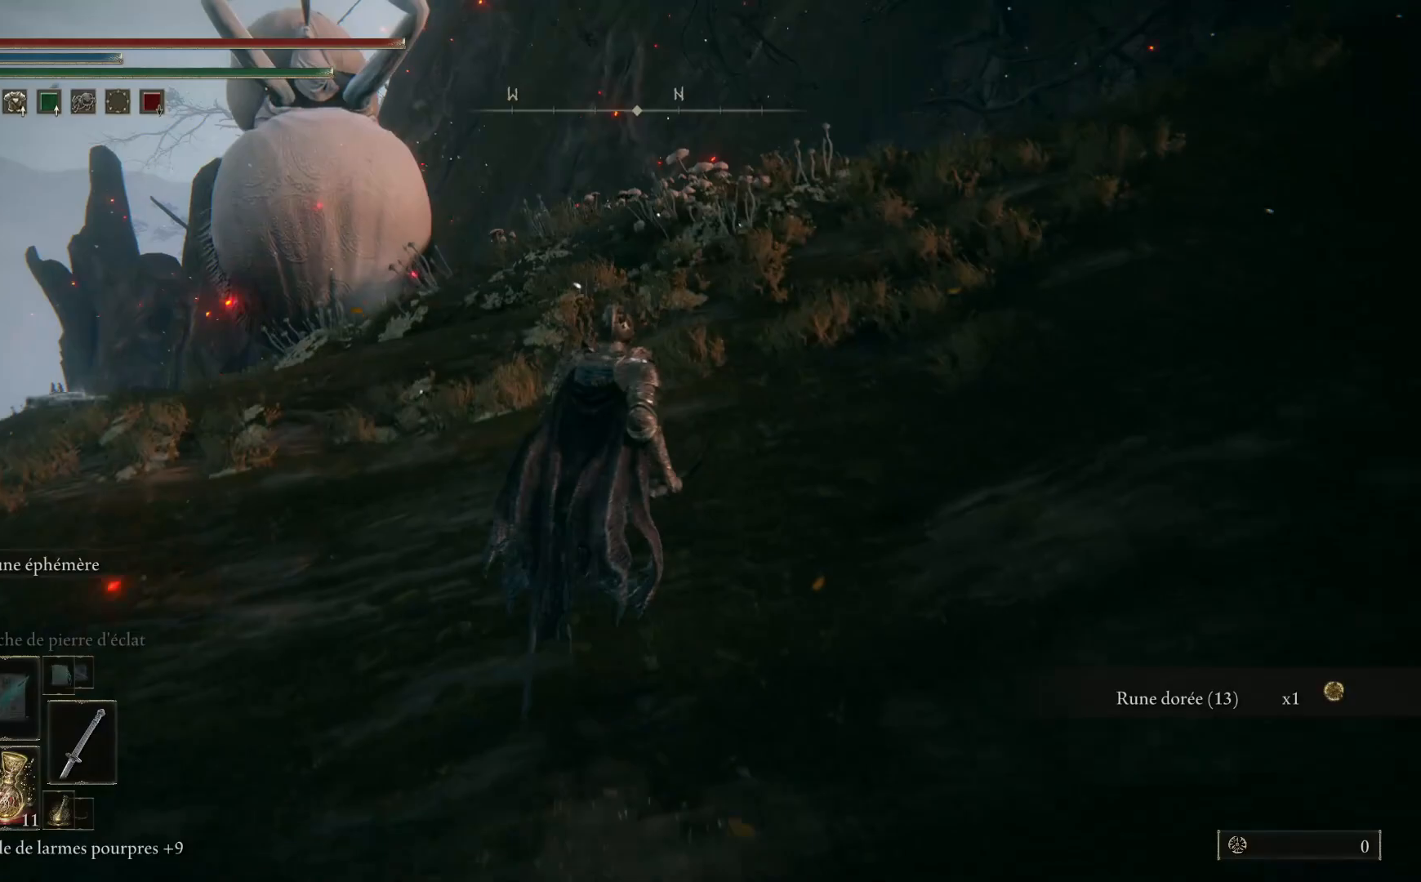
{"buttons": [], "left_stick": "up-right", "right_stick": "right", "events": [[33, "A", "down"], [150, "A", "up"], [333, "right_stick", "right"]]}
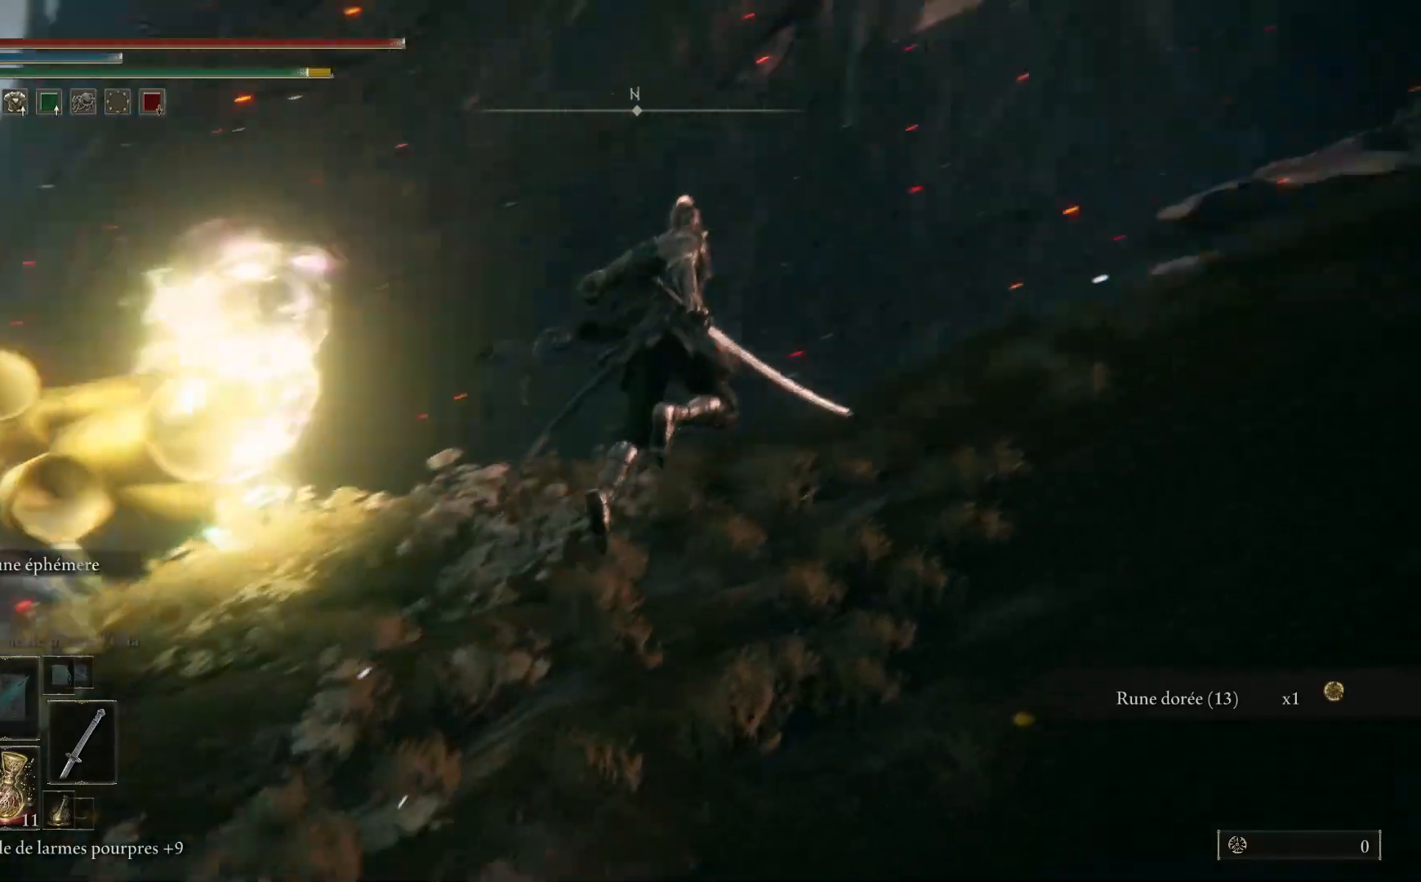
{"buttons": ["B"], "left_stick": "up-right", "right_stick": "center", "events": [[317, "right_stick", "center"], [400, "B", "down"]]}
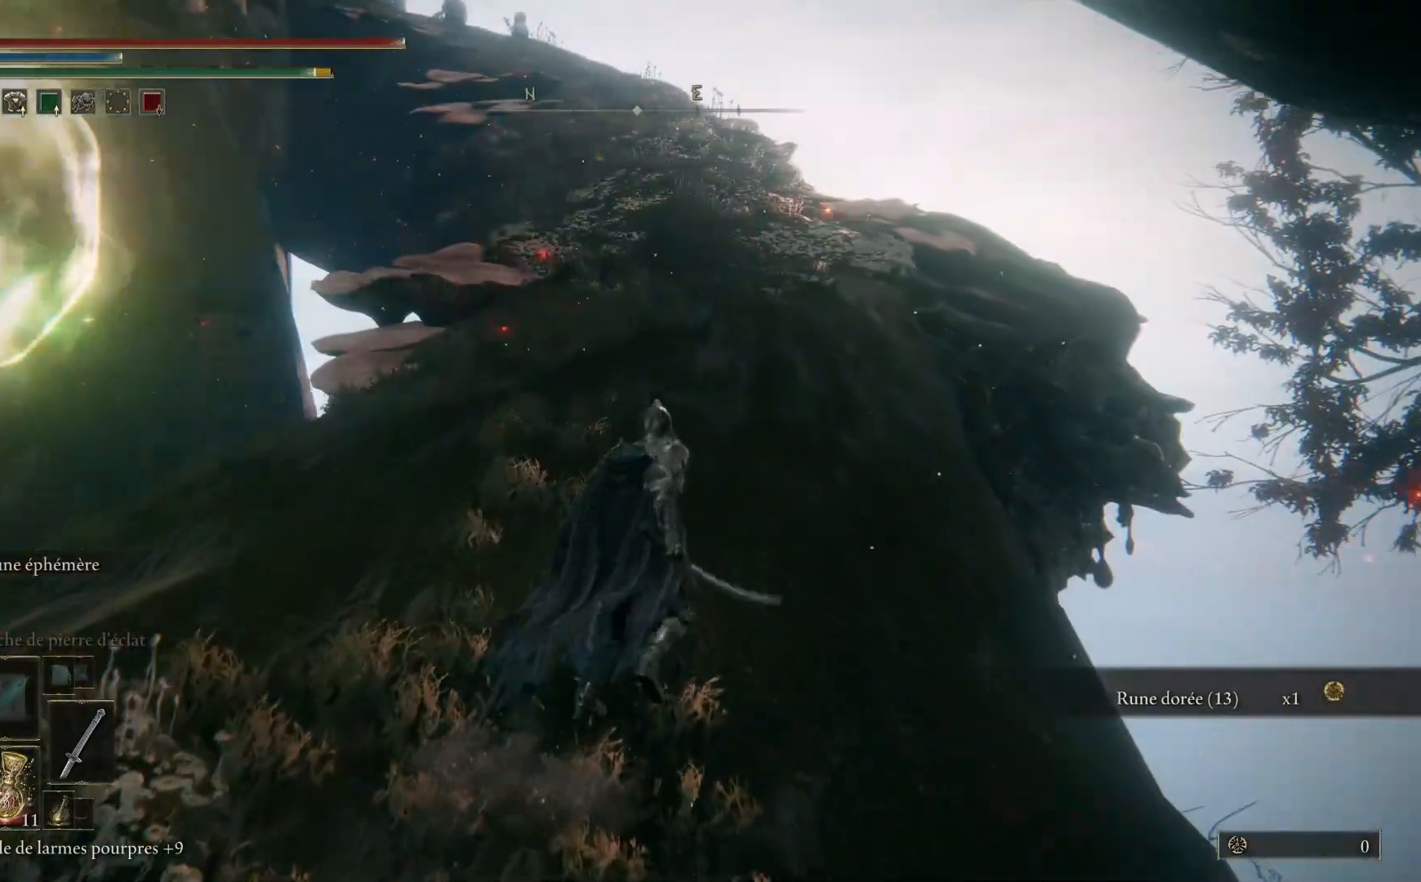
{"buttons": ["B"], "left_stick": "up", "right_stick": "center", "events": [[33, "left_stick", "up"]]}
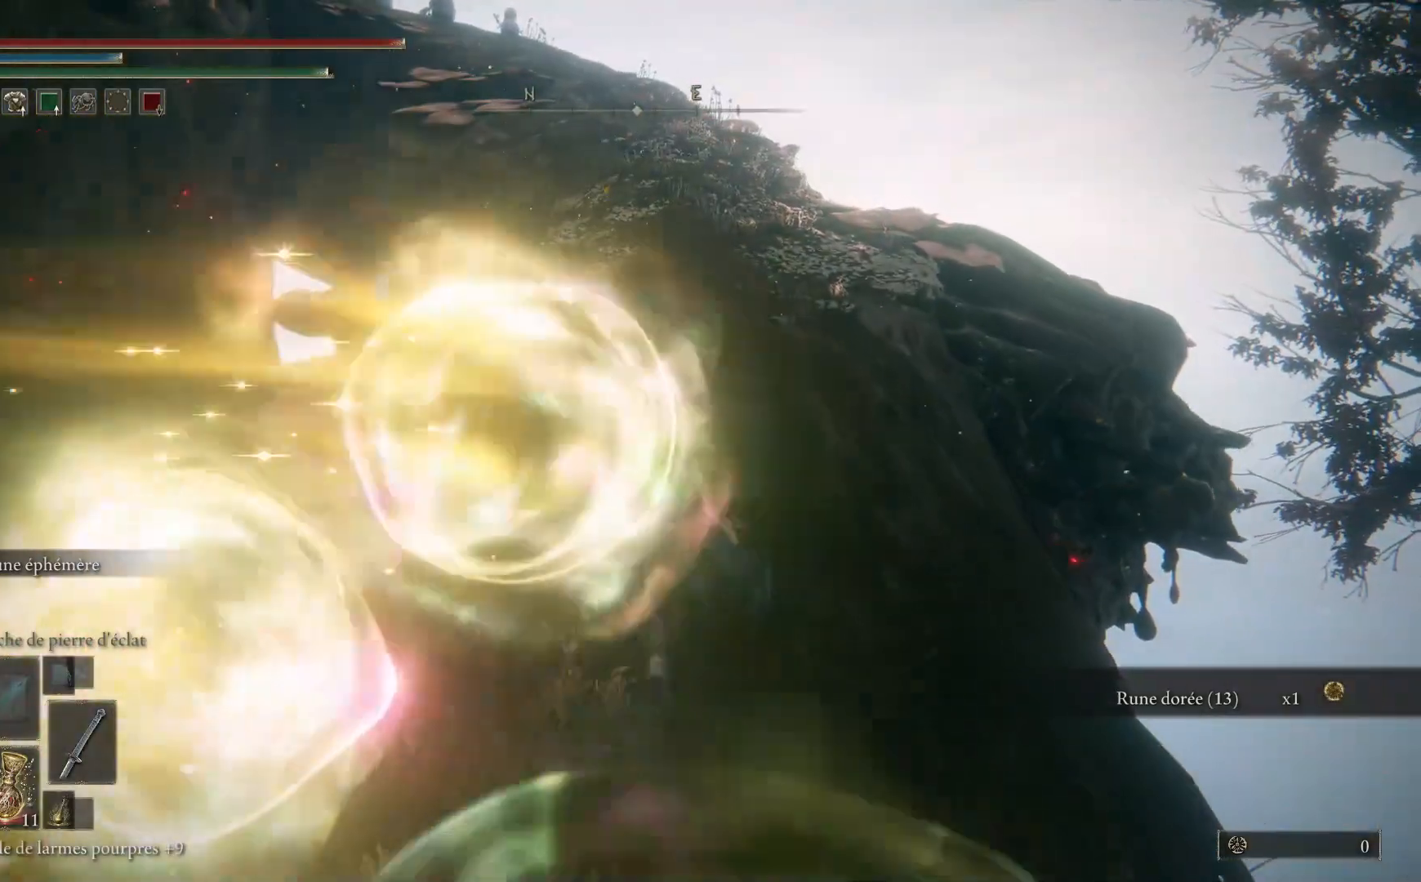
{"buttons": [], "left_stick": "up", "right_stick": "center", "events": [[17, "B", "up"], [100, "B", "down"], [200, "B", "up"]]}
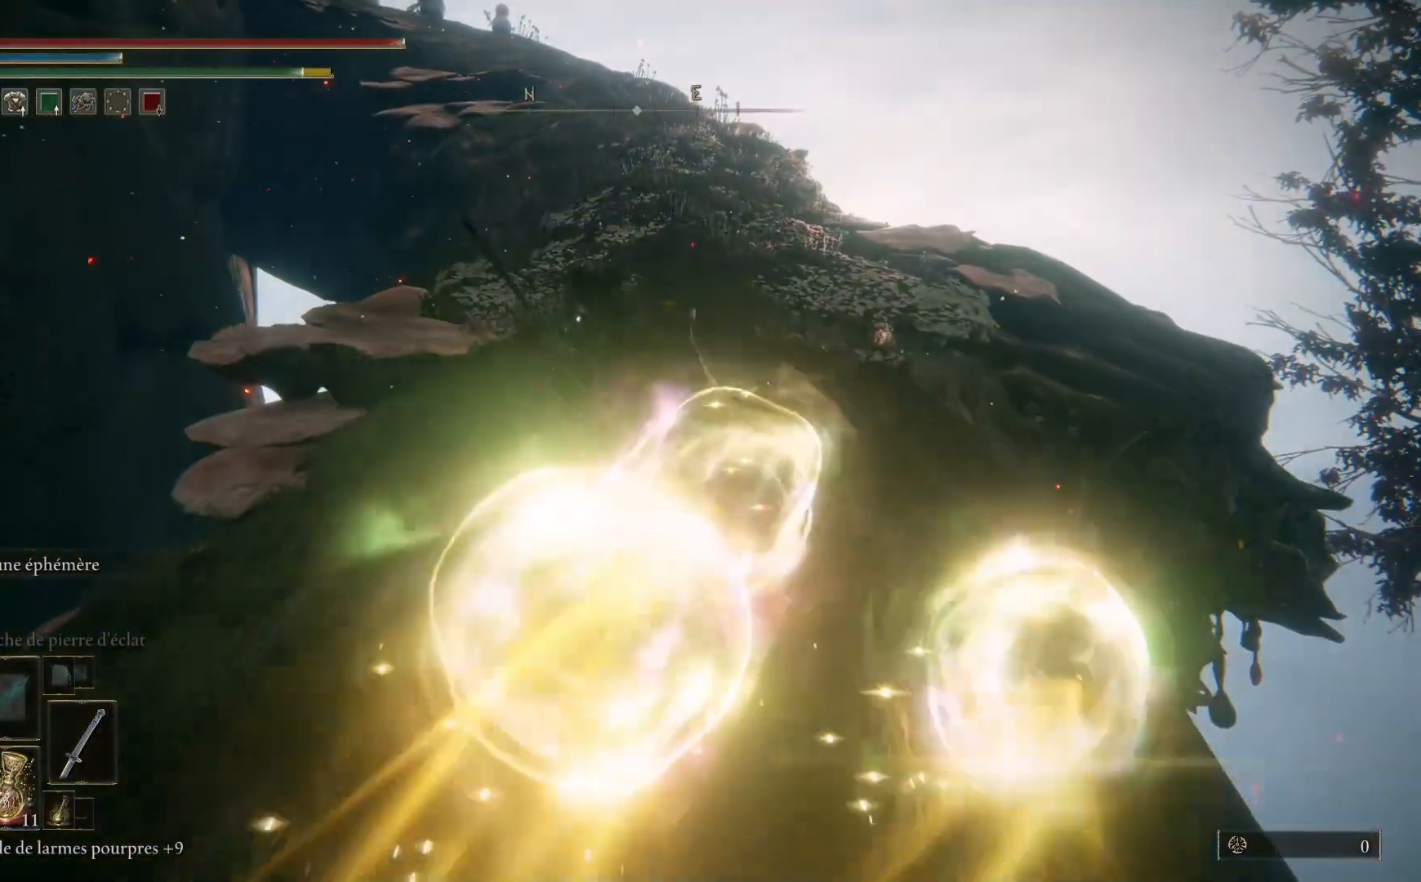
{"buttons": [], "left_stick": "up", "right_stick": "center", "events": [[267, "B", "down"], [383, "B", "up"]]}